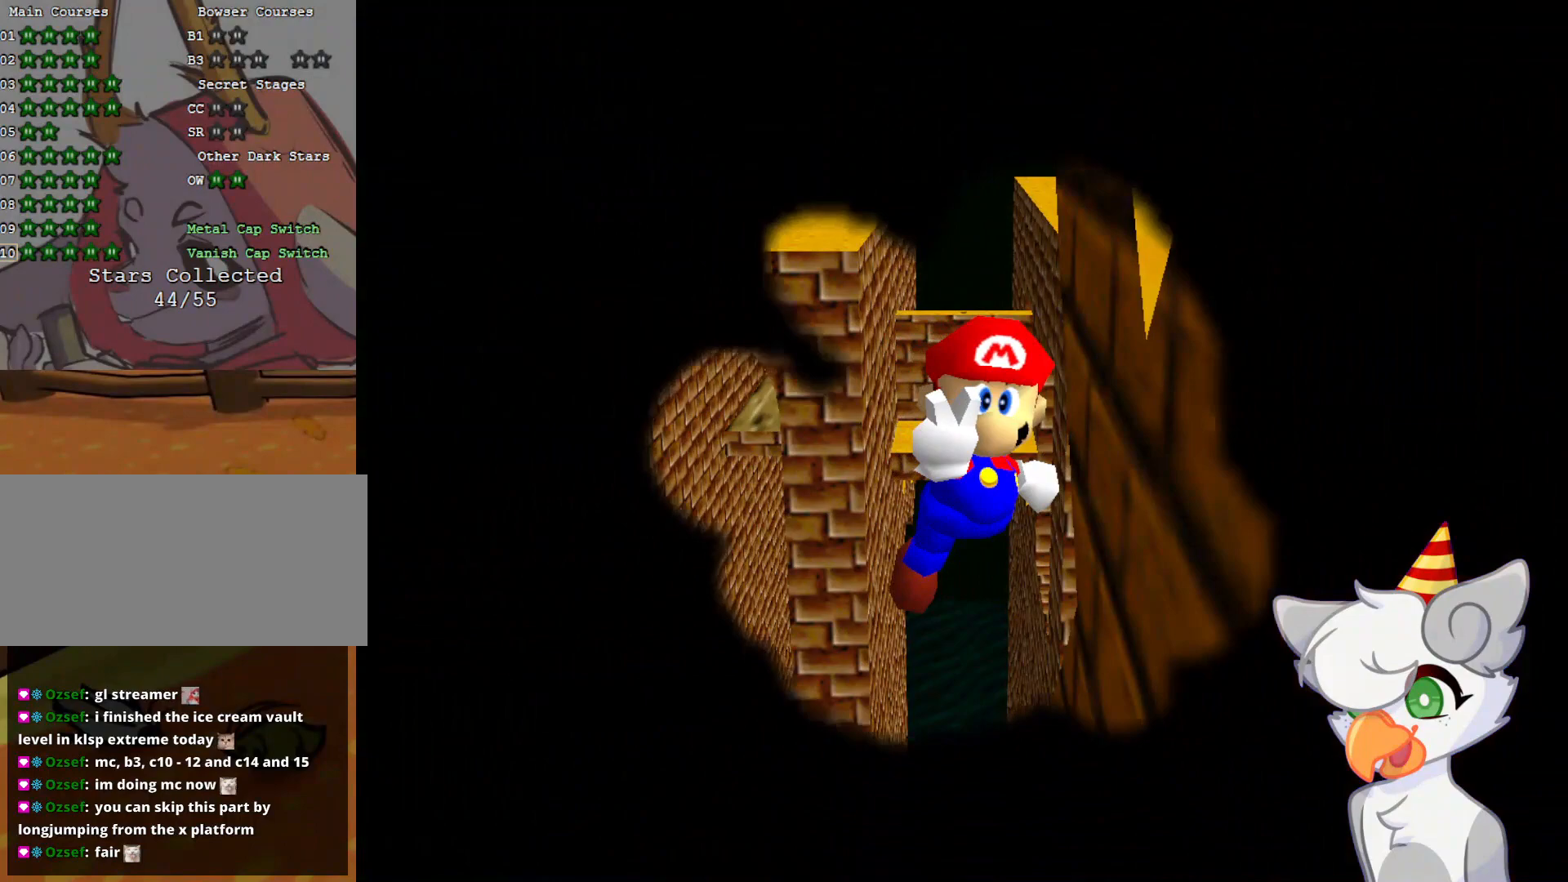
Gameplay with a controller (Nintendo layout); each line is a JSON object with the inputs held at the frame after it. "events" lists button and stick changes between this image and that frame as [ms after this image, input, new state], when the widget could be followed in between. Not read: L3 R3.
{"buttons": [], "left_stick": "center", "events": []}
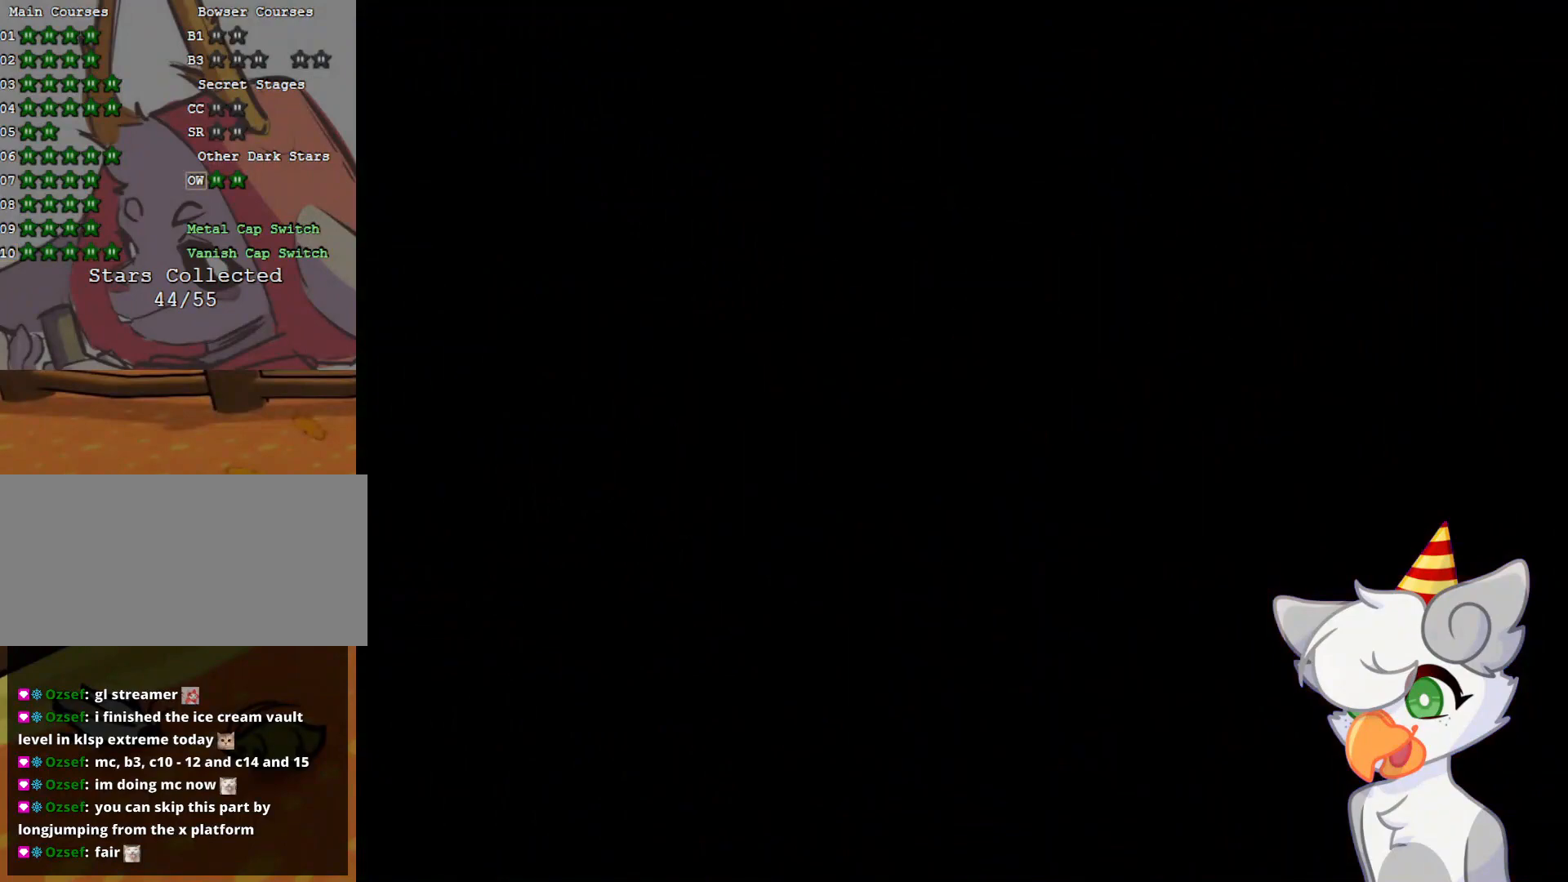
{"buttons": [], "left_stick": "center", "events": []}
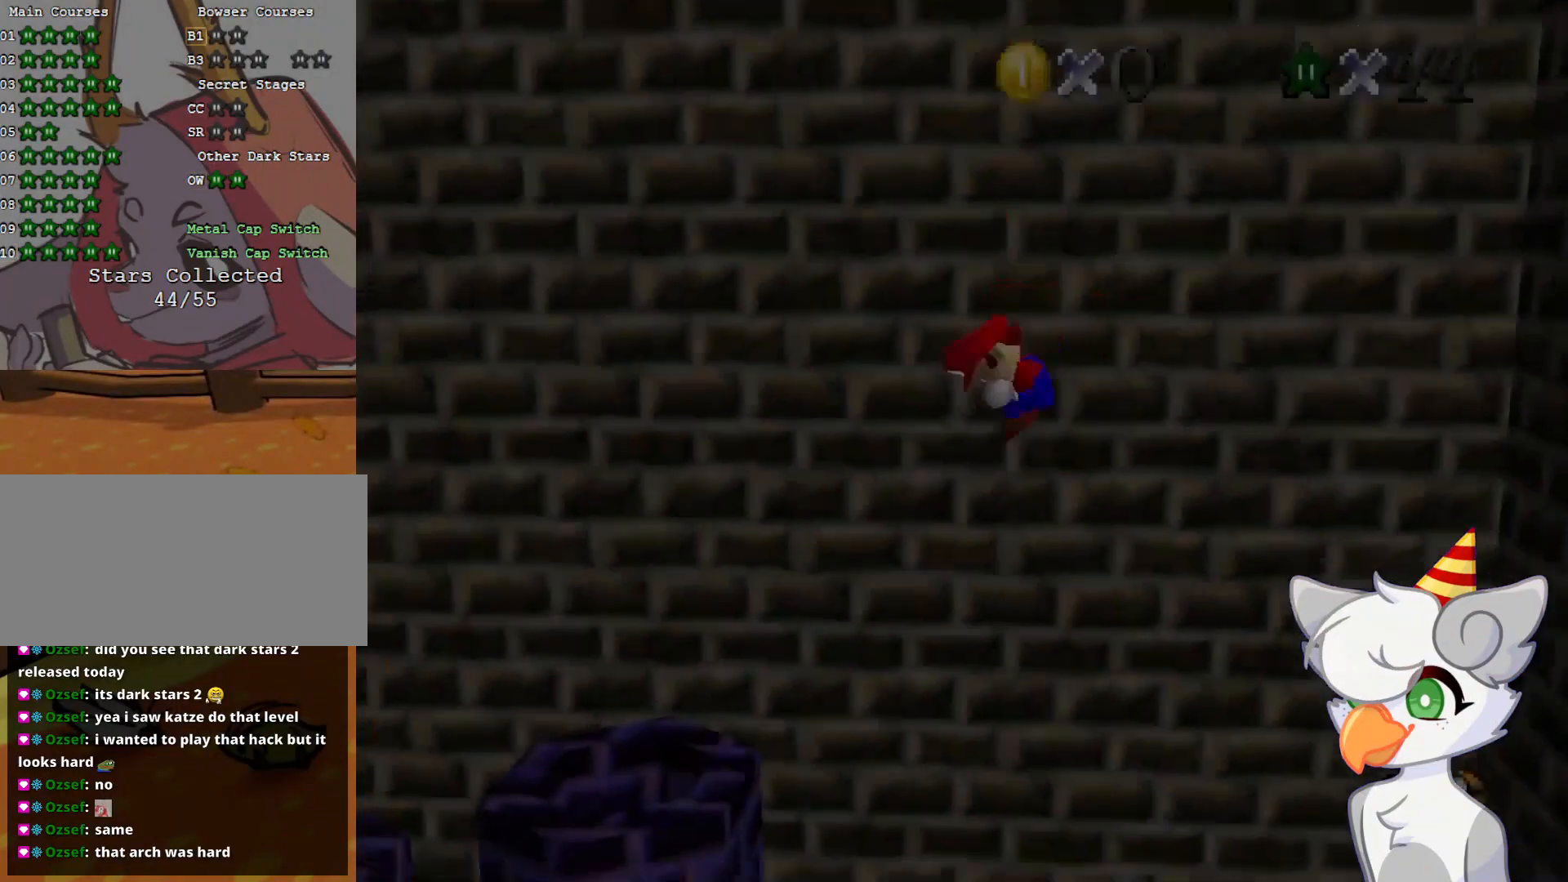
{"buttons": [], "left_stick": "center", "events": [[271, "C_RIGHT", "down"], [437, "C_RIGHT", "up"]]}
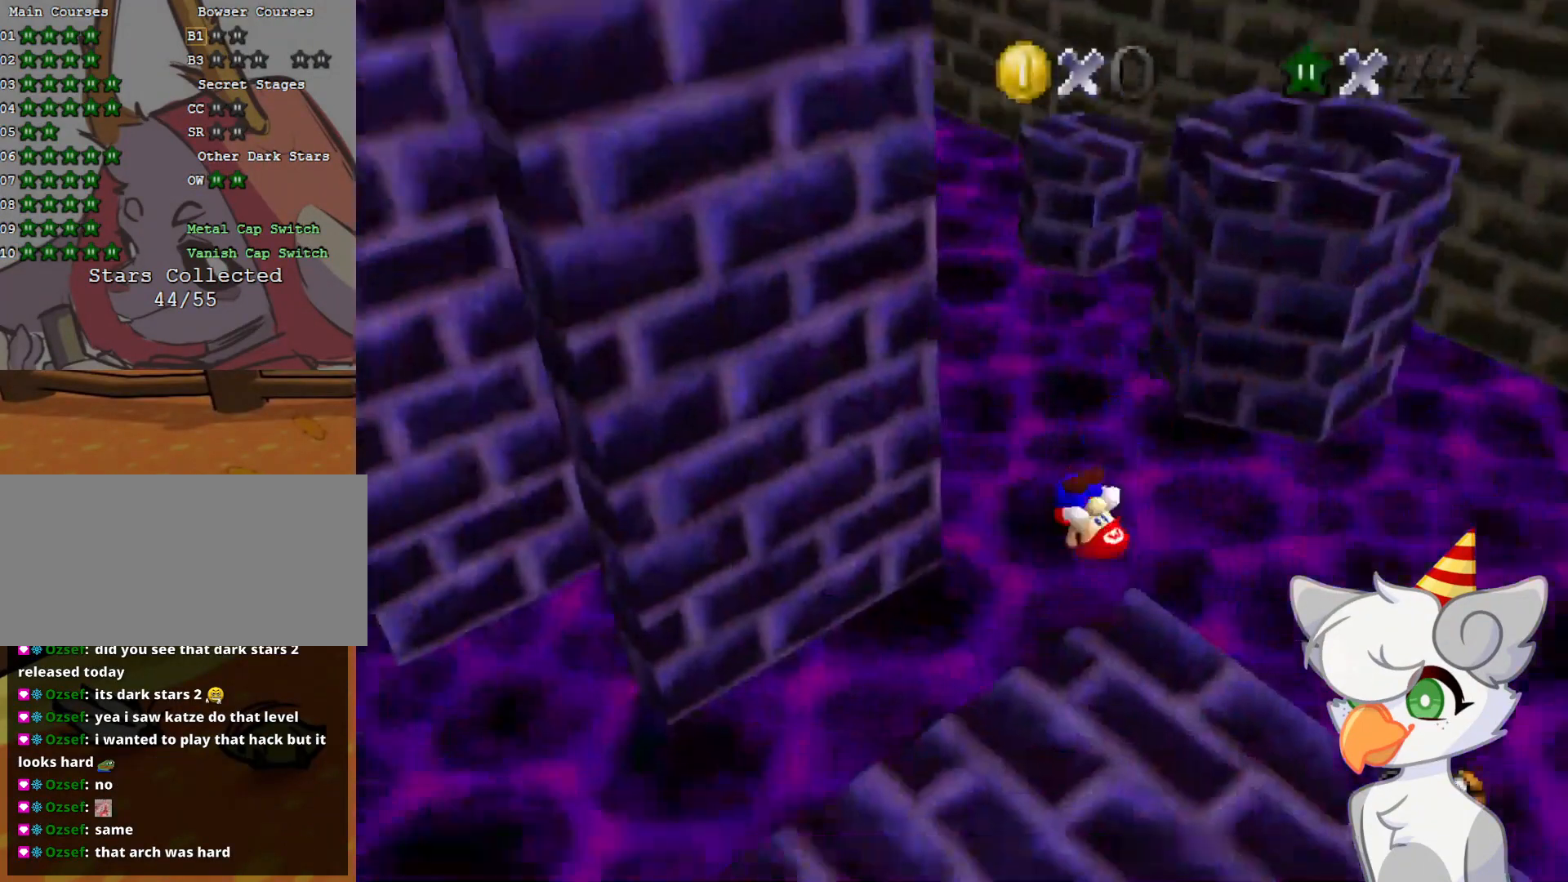
{"buttons": [], "left_stick": "center", "events": [[250, "C_RIGHT", "down"], [312, "C_RIGHT", "up"]]}
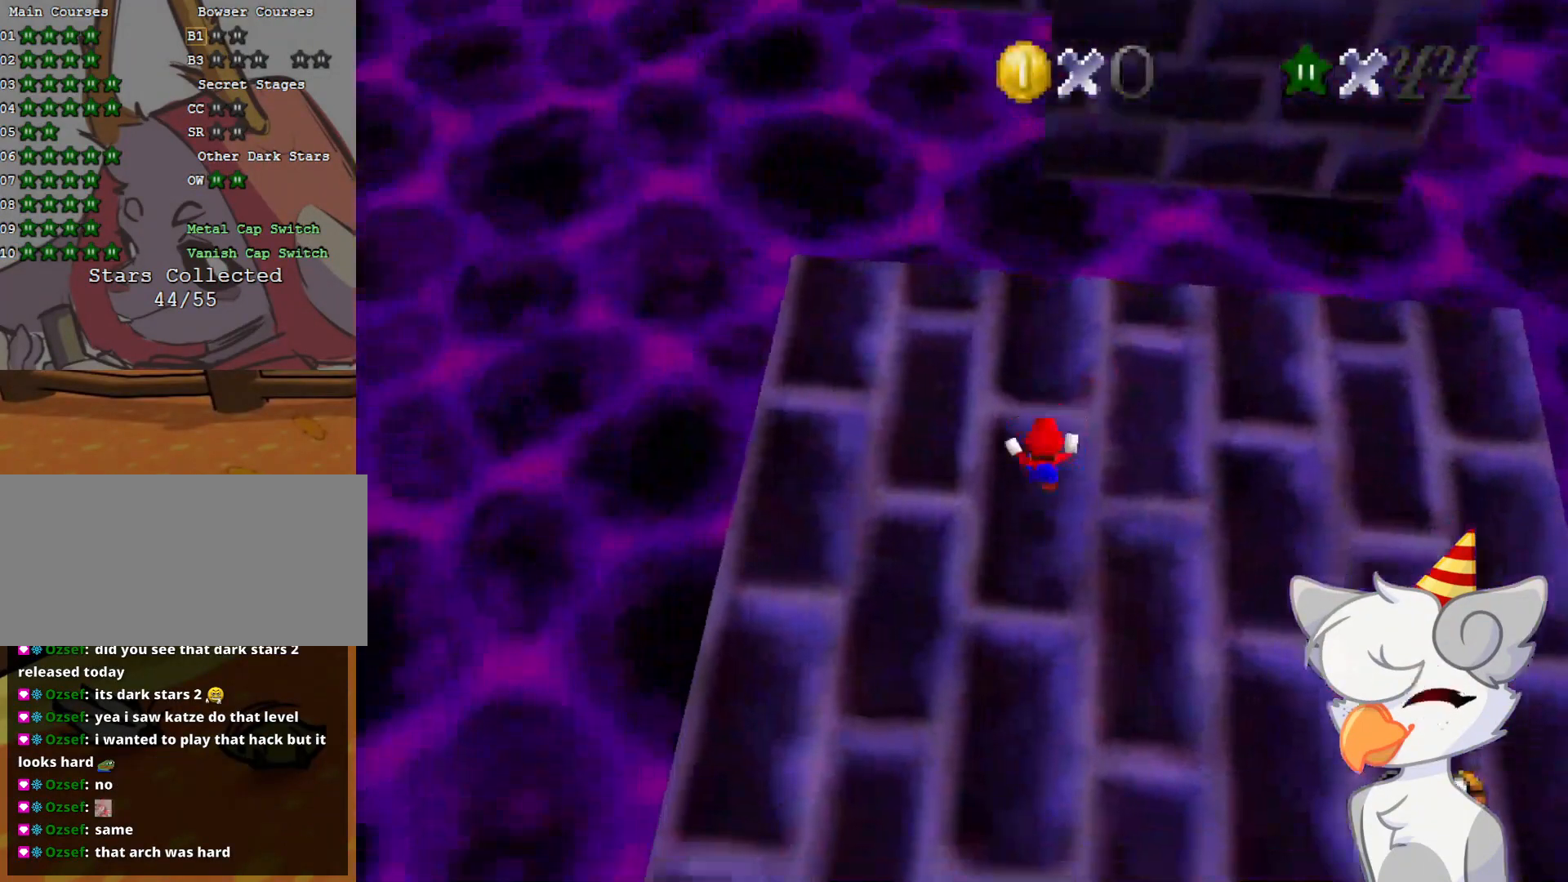
{"buttons": [], "left_stick": "up-left", "events": [[62, "left_stick", "left"], [271, "left_stick", "up-left"]]}
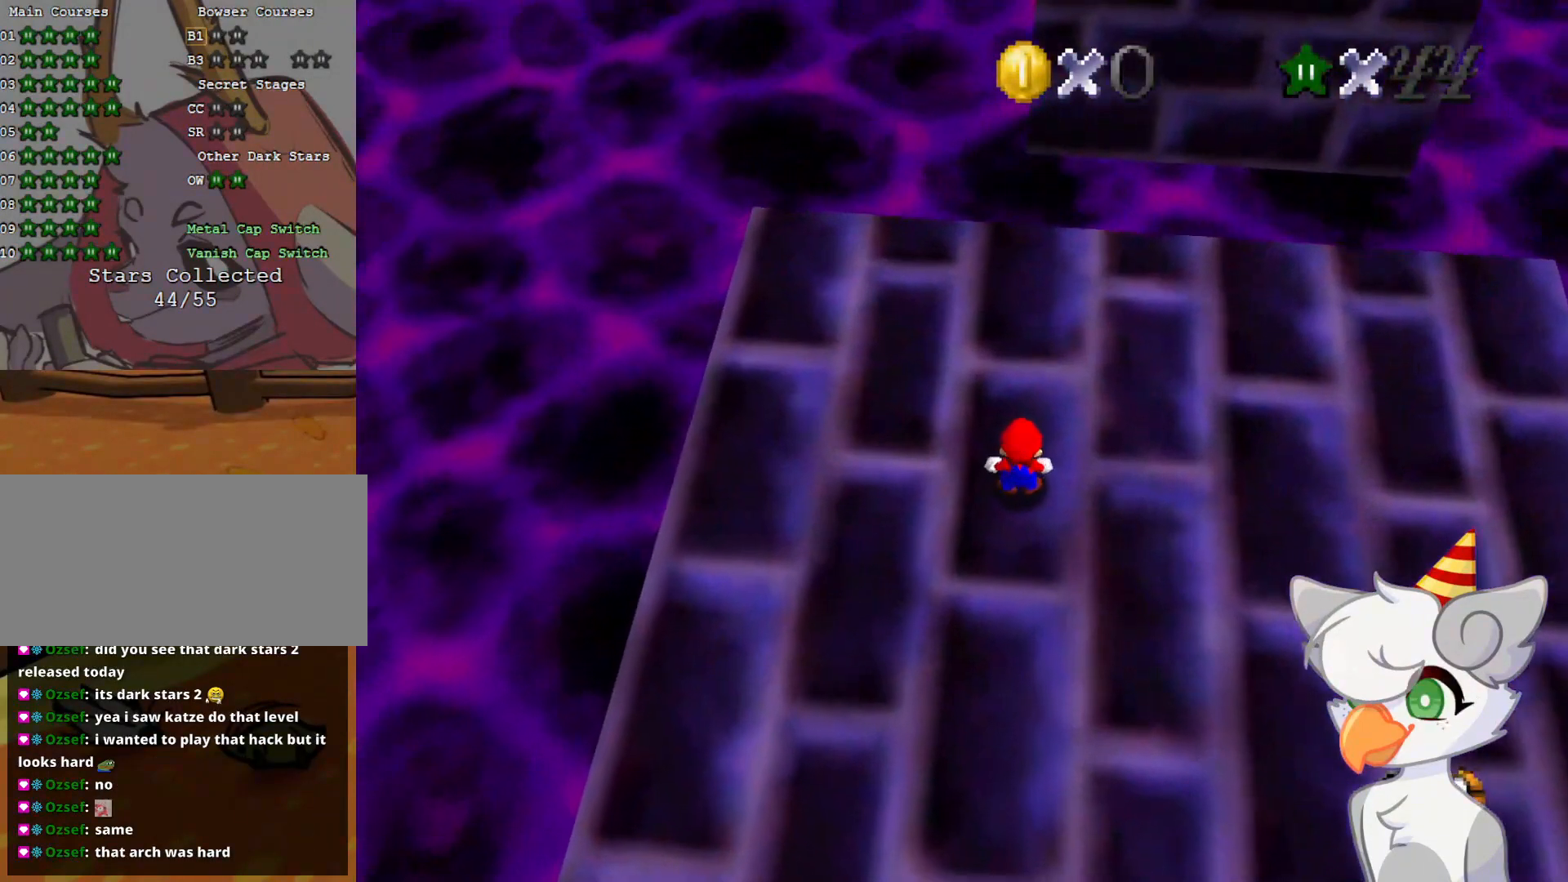
{"buttons": [], "left_stick": "up-left", "events": []}
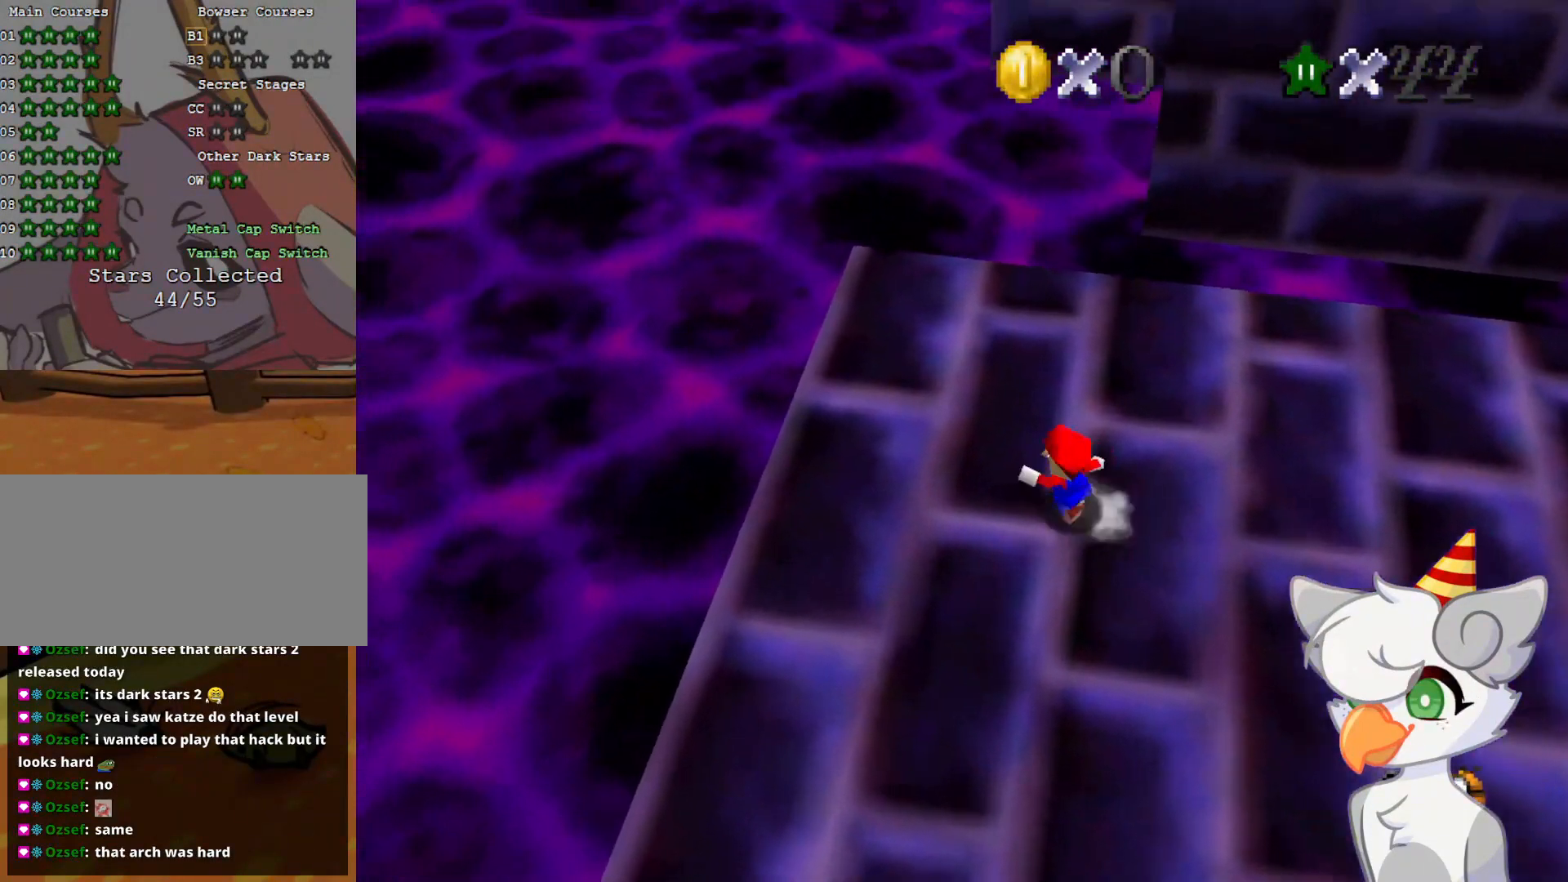
{"buttons": [], "left_stick": "up", "events": [[500, "left_stick", "up"]]}
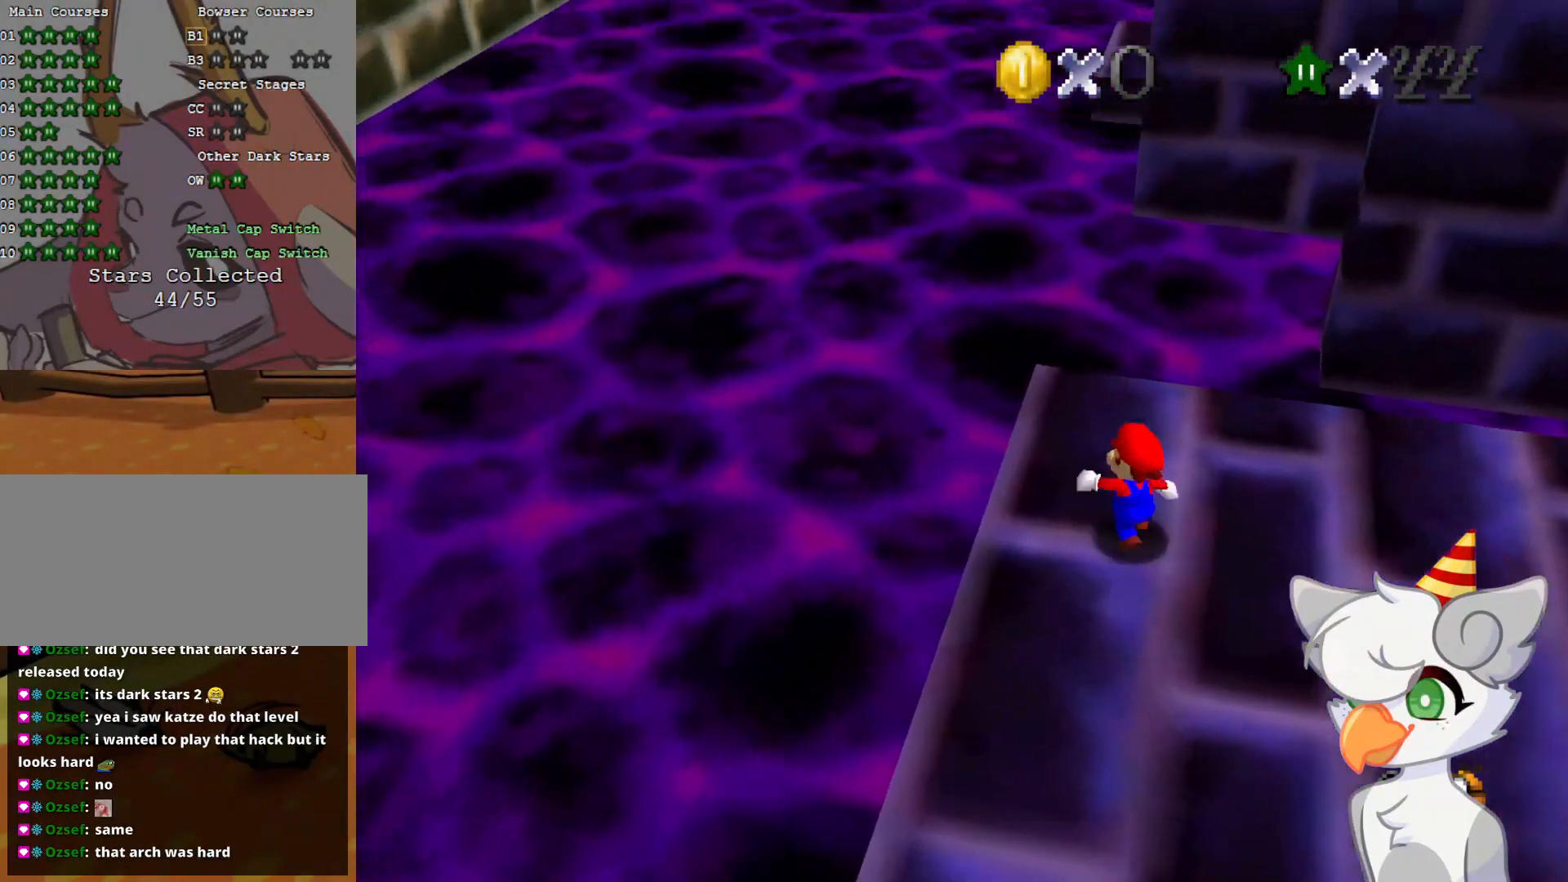
{"buttons": ["A", "Z"], "left_stick": "up", "events": [[354, "Z", "down"], [375, "A", "down"]]}
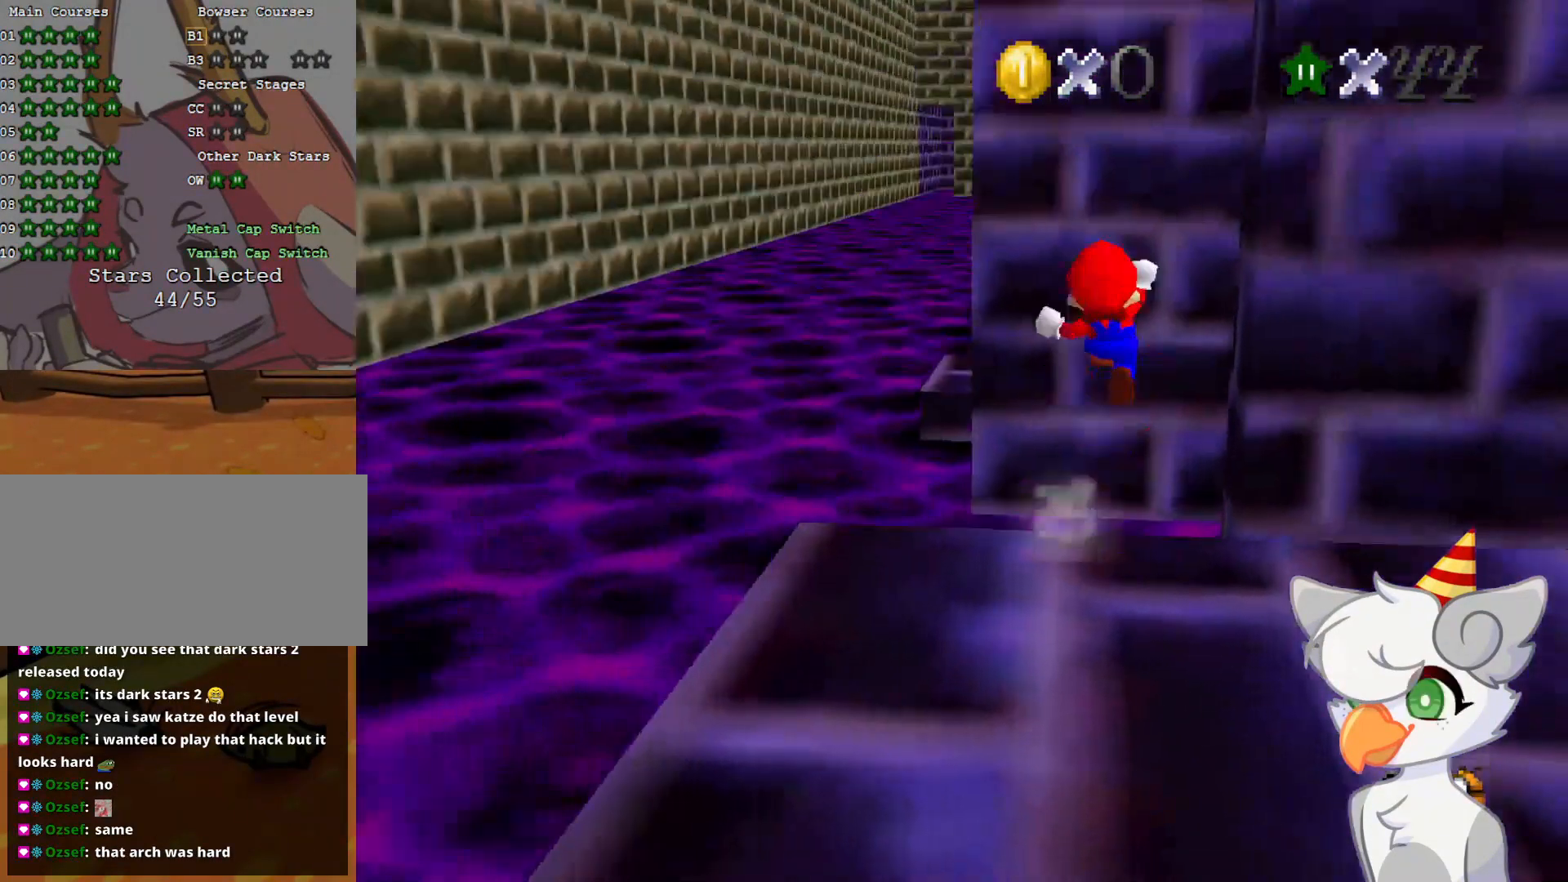
{"buttons": [], "left_stick": "up-left", "events": [[41, "A", "up"], [187, "Z", "up"], [375, "left_stick", "up-left"]]}
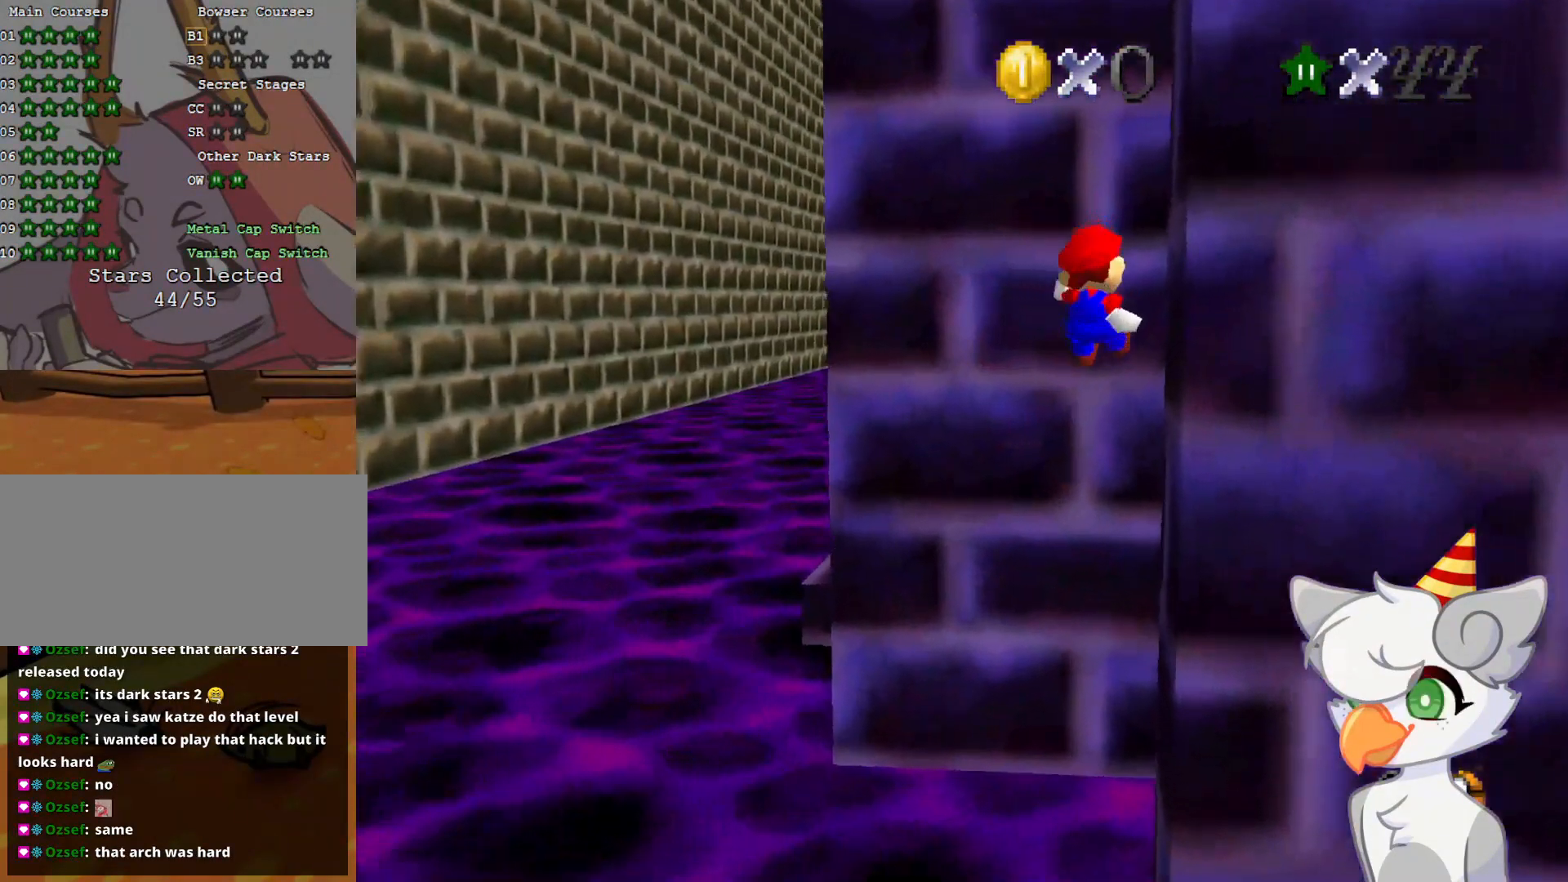
{"buttons": [], "left_stick": "up", "events": [[21, "left_stick", "up"], [41, "C_LEFT", "down"], [83, "C_DOWN", "down"], [146, "C_DOWN", "up"], [187, "C_LEFT", "up"], [208, "C_LEFT", "down"], [250, "C_DOWN", "down"], [333, "C_DOWN", "up"], [333, "C_LEFT", "up"]]}
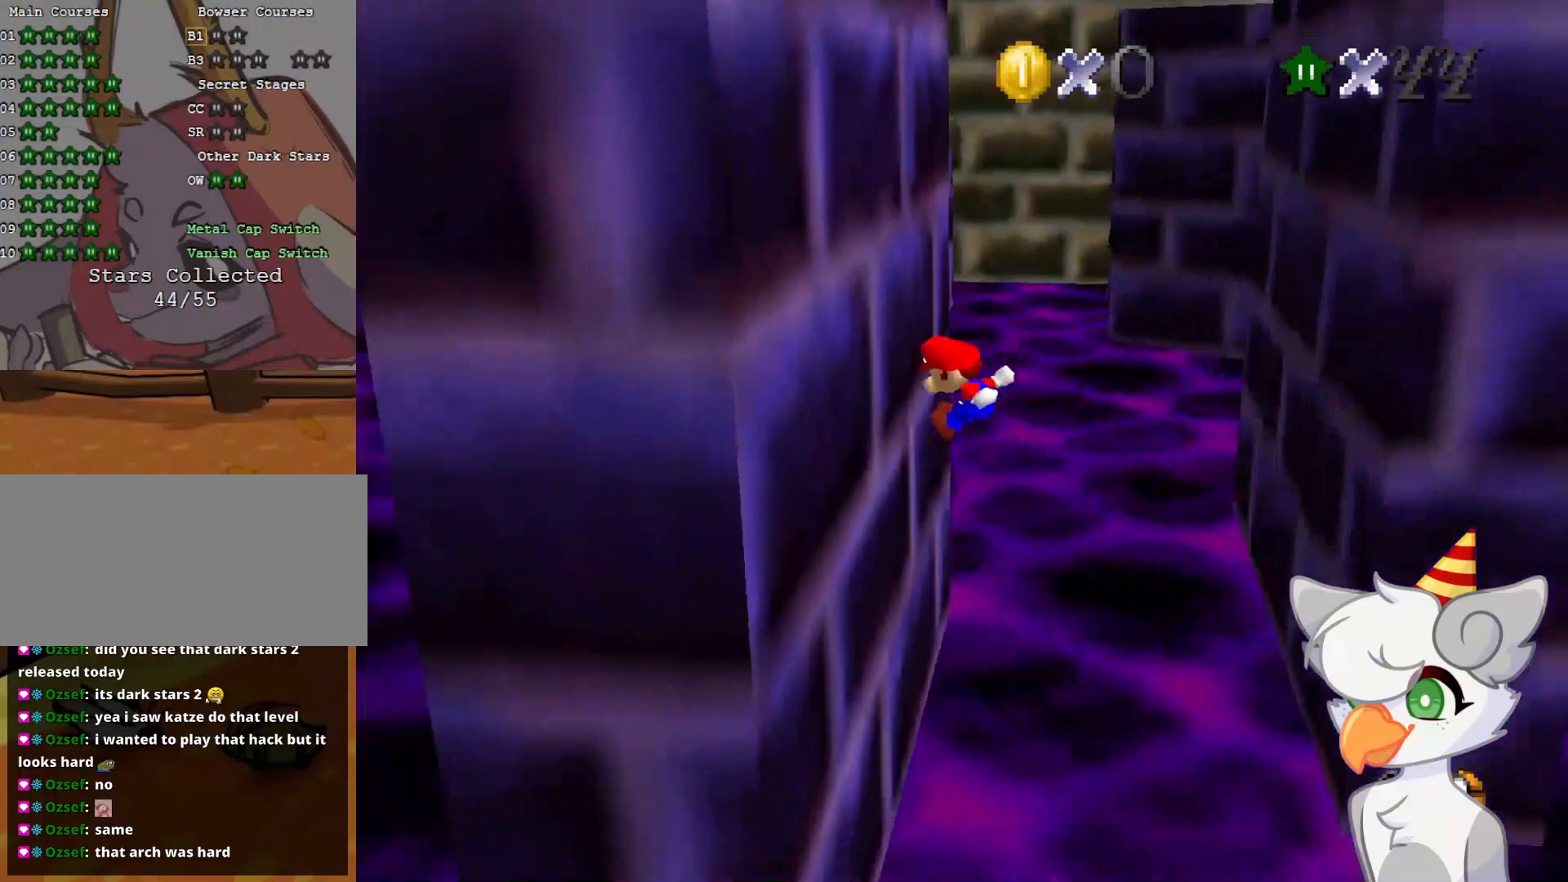
{"buttons": [], "left_stick": "up", "events": [[146, "A", "down"], [208, "A", "up"]]}
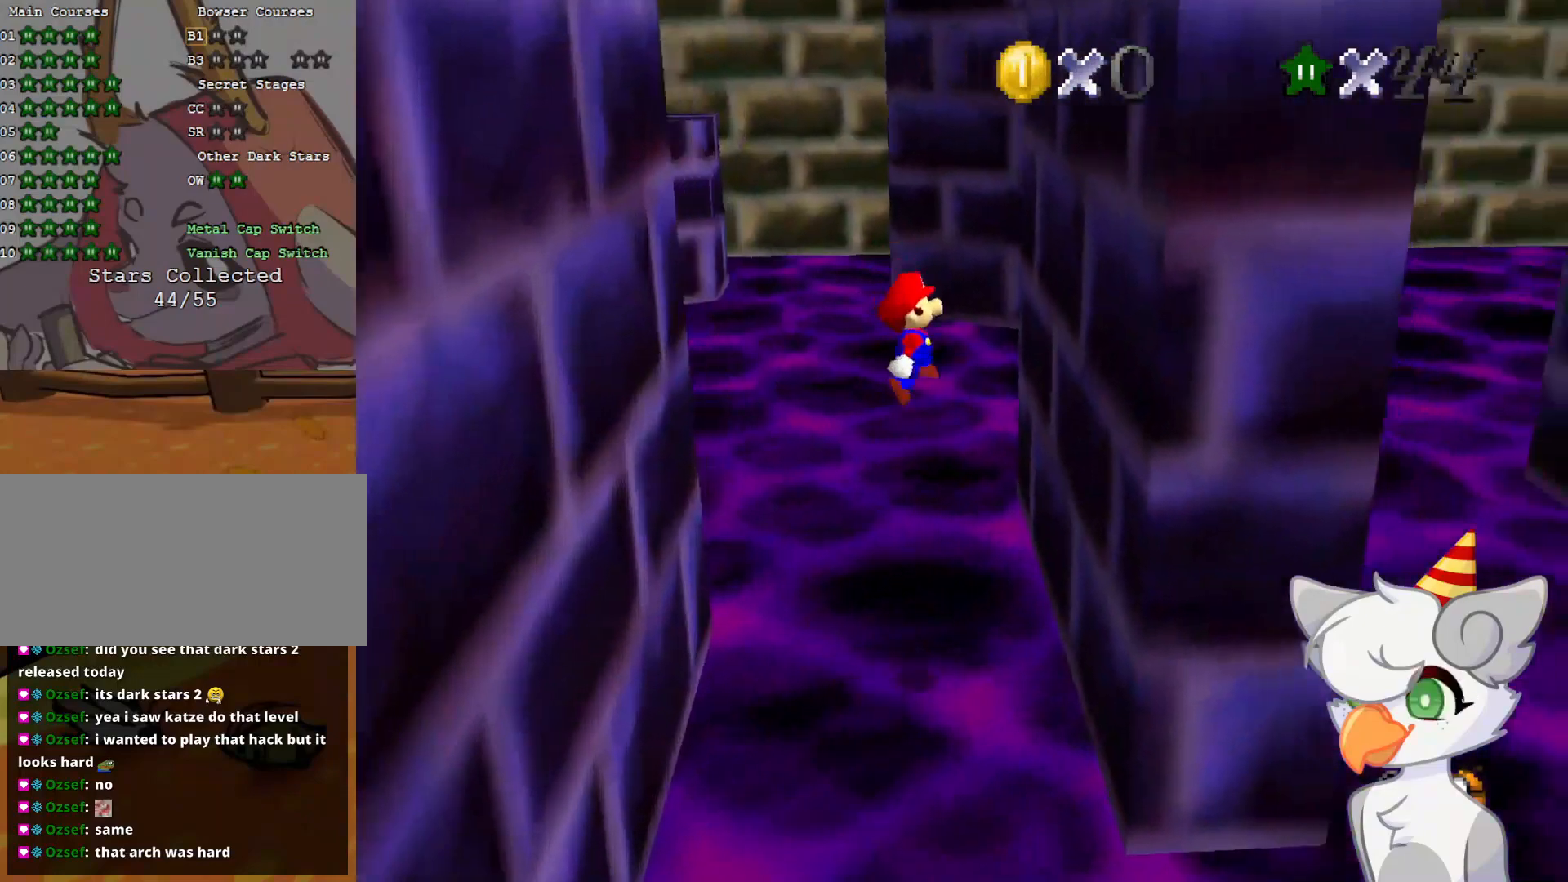
{"buttons": ["A"], "left_stick": "up", "events": [[271, "A", "down"]]}
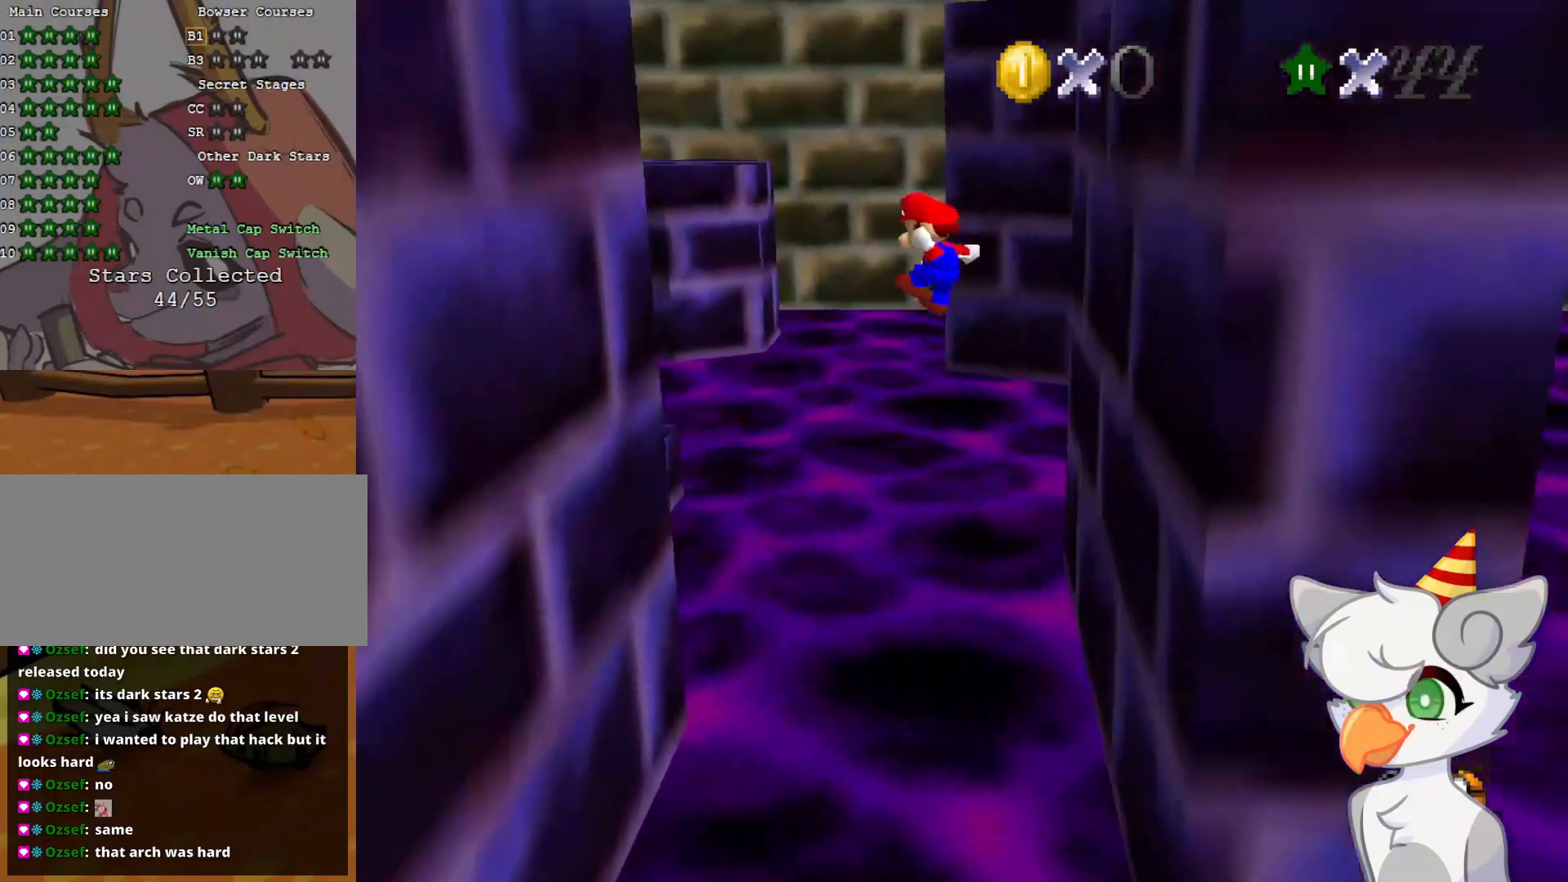
{"buttons": ["C_DOWN", "C_LEFT"], "left_stick": "up-left", "events": [[271, "left_stick", "up-left"], [333, "A", "up"], [458, "C_LEFT", "down"], [479, "C_DOWN", "down"]]}
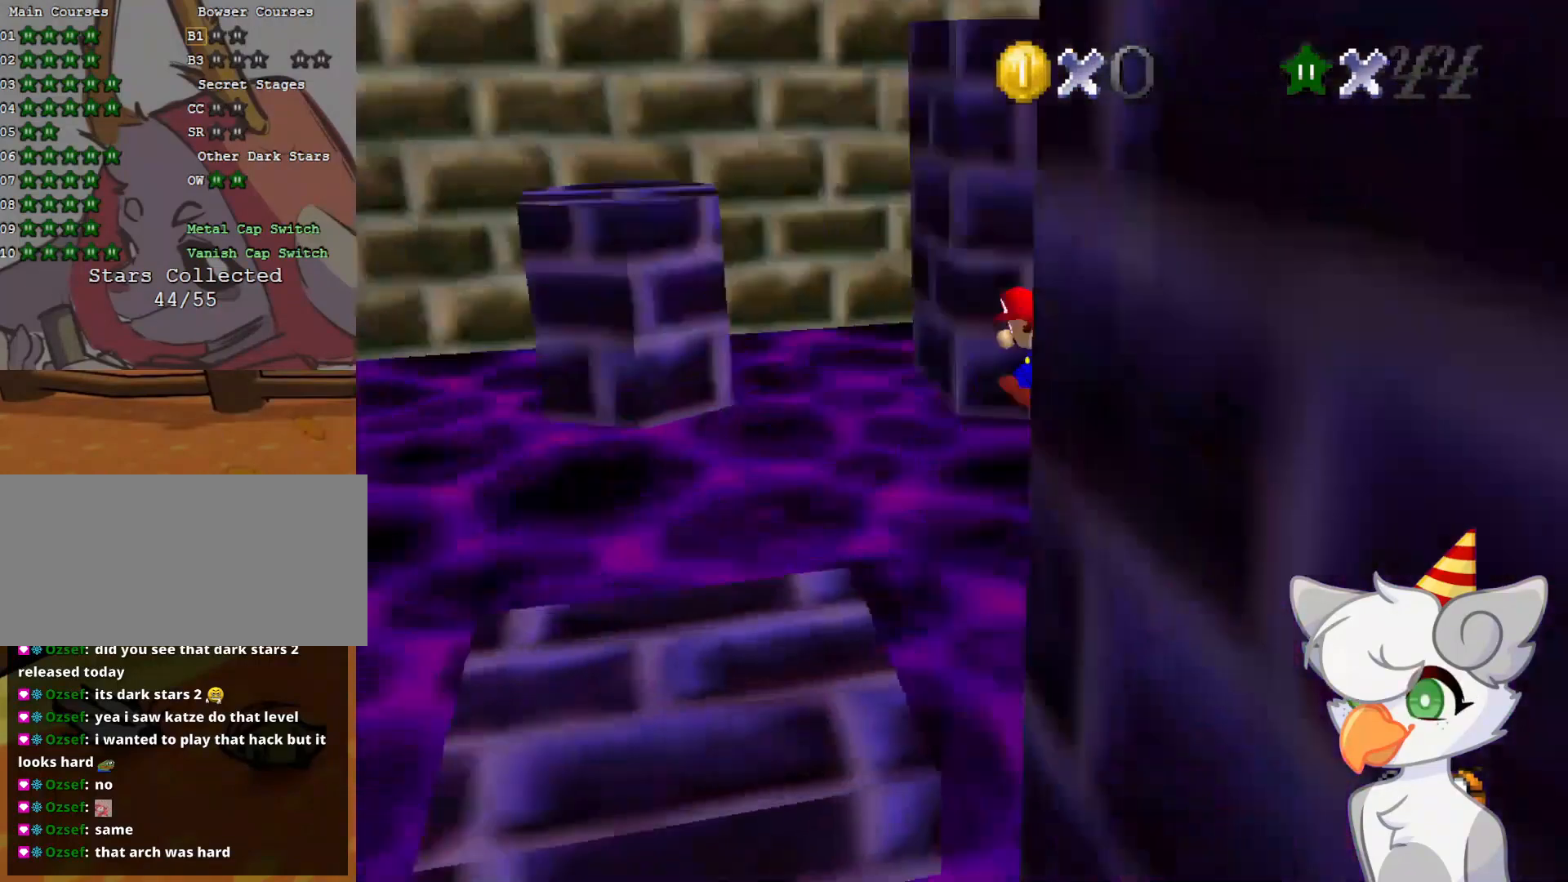
{"buttons": ["C_DOWN", "C_LEFT"], "left_stick": "center", "events": [[125, "C_DOWN", "up"], [125, "C_LEFT", "up"], [208, "C_LEFT", "down"], [250, "C_DOWN", "down"], [250, "left_stick", "left"], [333, "C_DOWN", "up"], [333, "C_LEFT", "up"], [416, "C_DOWN", "down"], [416, "C_LEFT", "down"], [416, "left_stick", "center"]]}
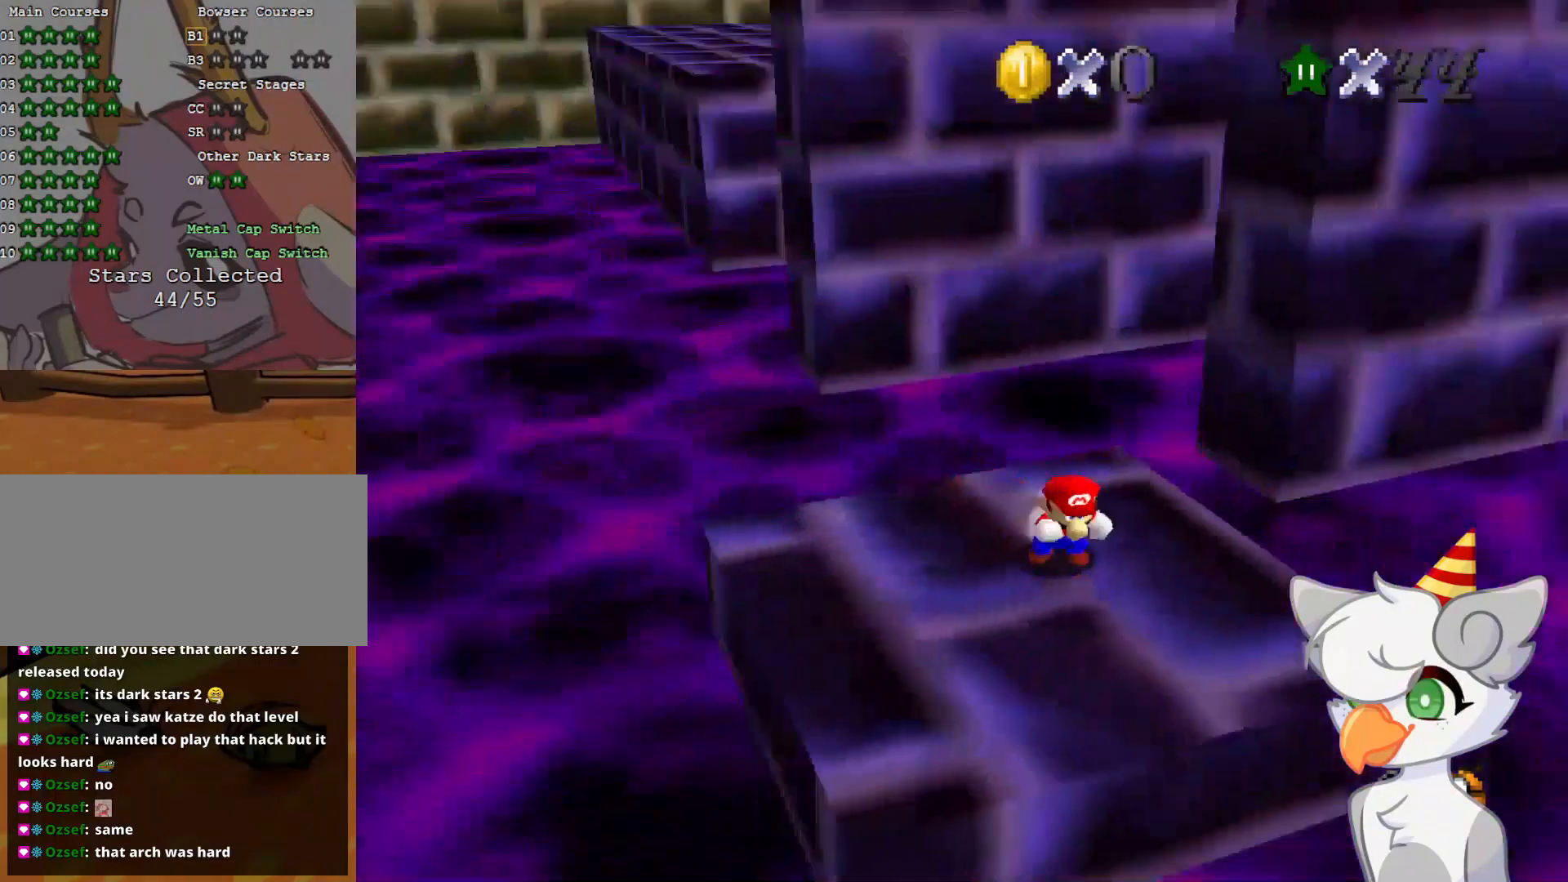
{"buttons": [], "left_stick": "center", "events": [[21, "C_DOWN", "up"], [41, "C_LEFT", "up"]]}
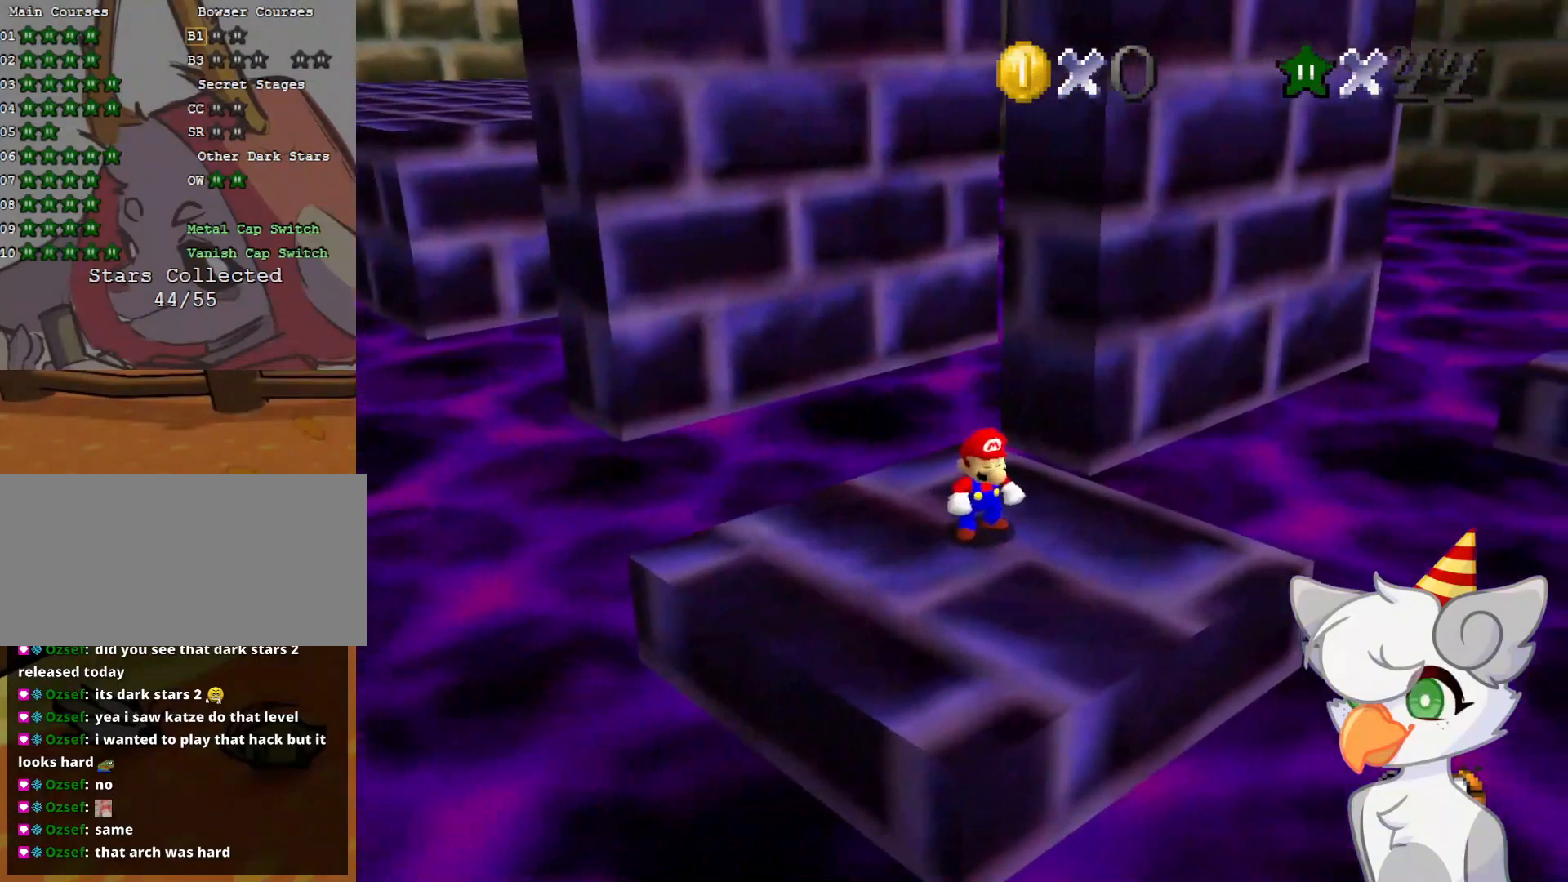
{"buttons": ["A"], "left_stick": "down", "events": [[83, "left_stick", "up"], [146, "A", "down"], [187, "left_stick", "center"], [291, "left_stick", "down"]]}
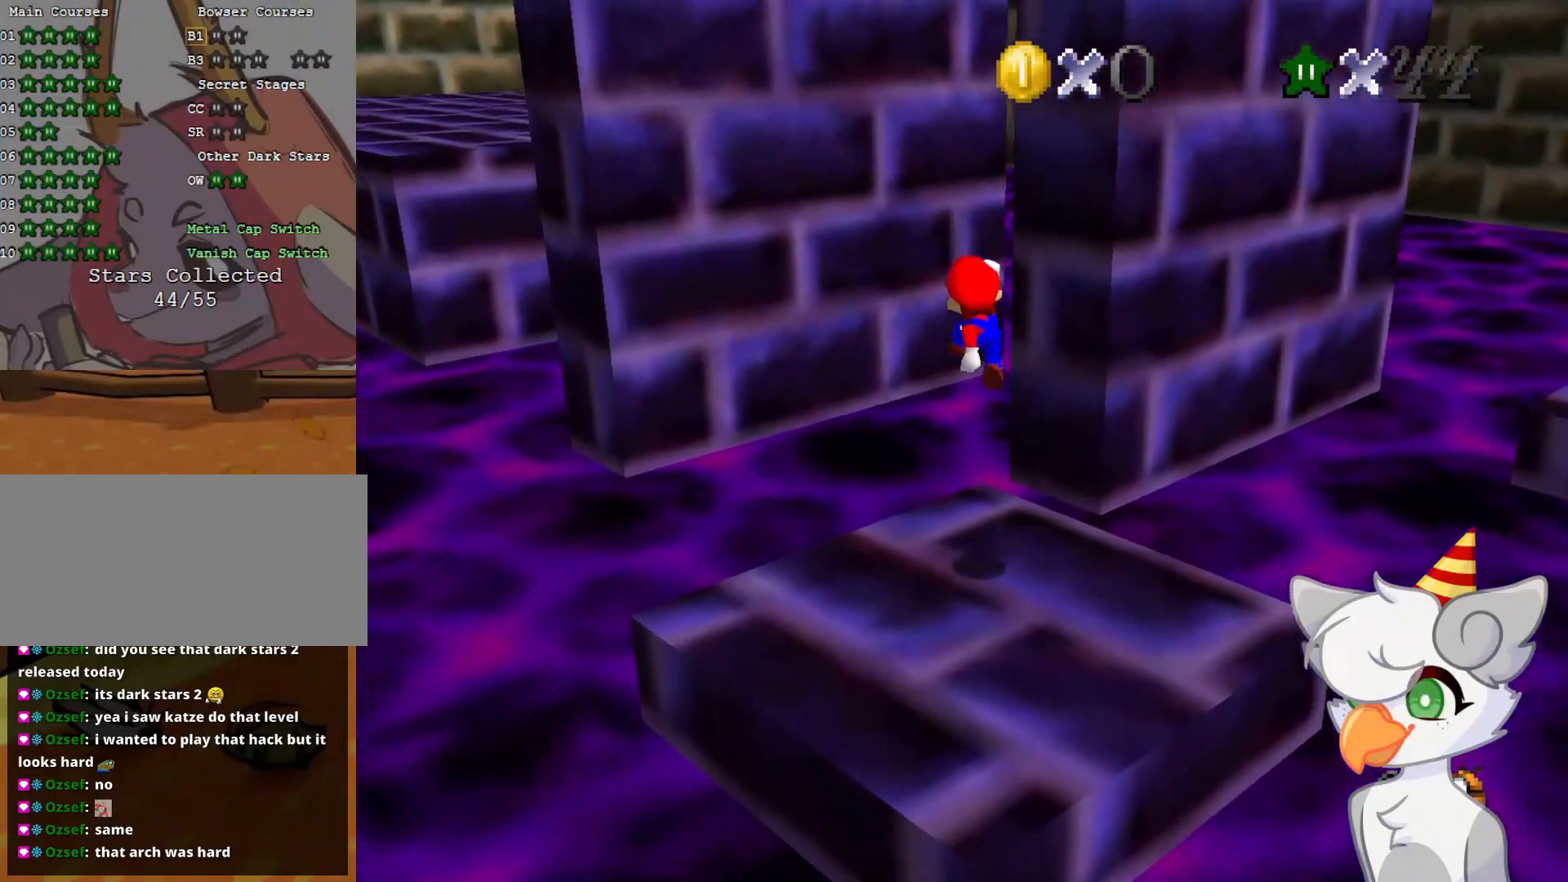
{"buttons": [], "left_stick": "down-right", "events": [[21, "B", "down"], [208, "B", "up"], [250, "left_stick", "down-right"], [291, "A", "up"]]}
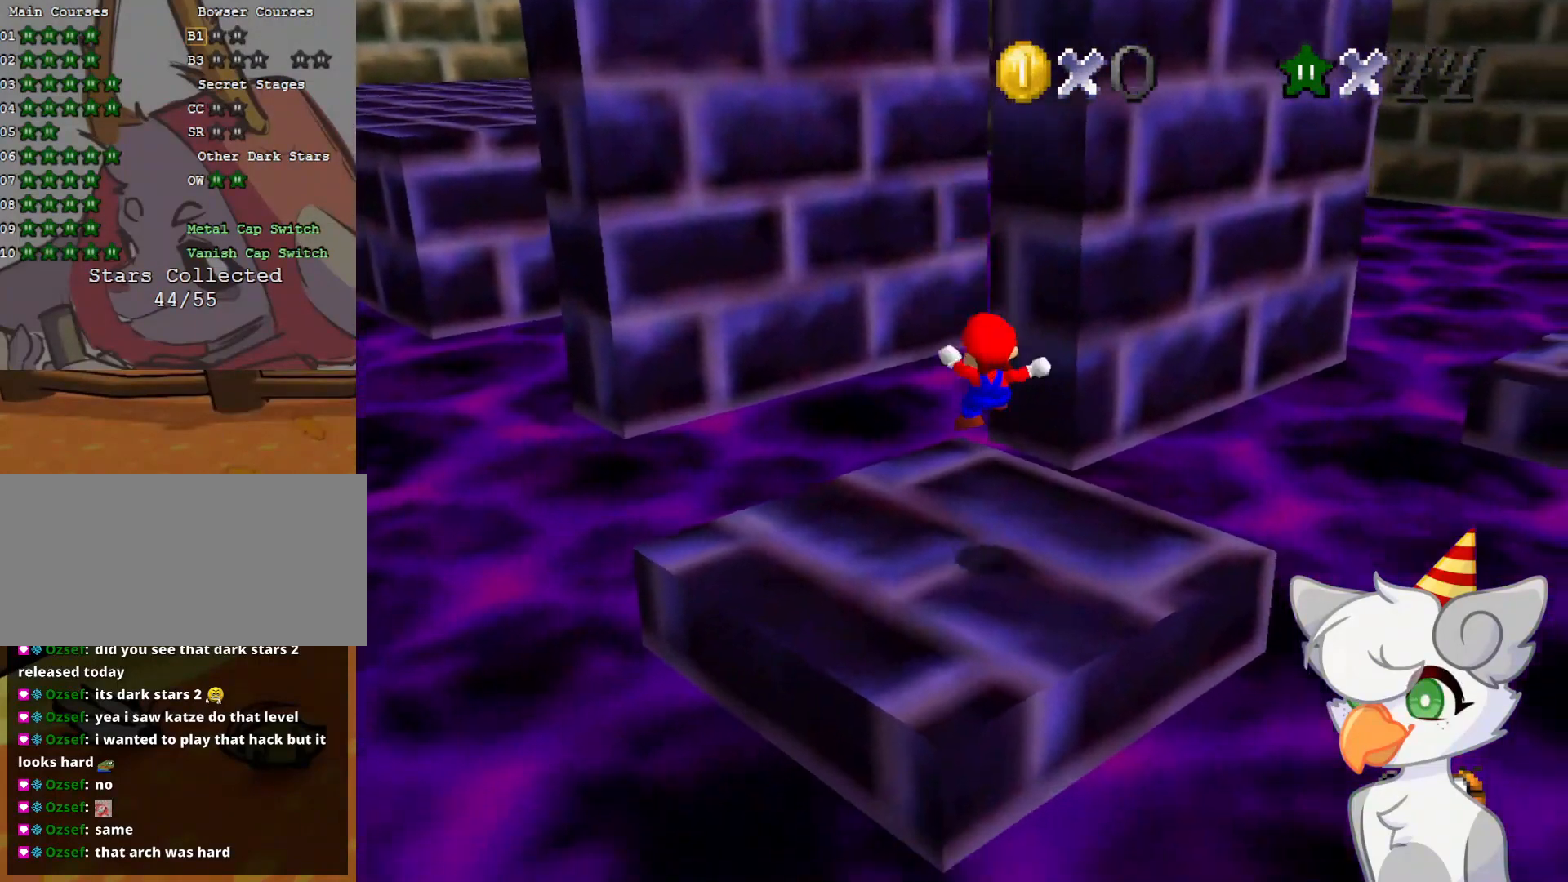
{"buttons": [], "left_stick": "up", "events": [[21, "left_stick", "center"], [146, "left_stick", "up"]]}
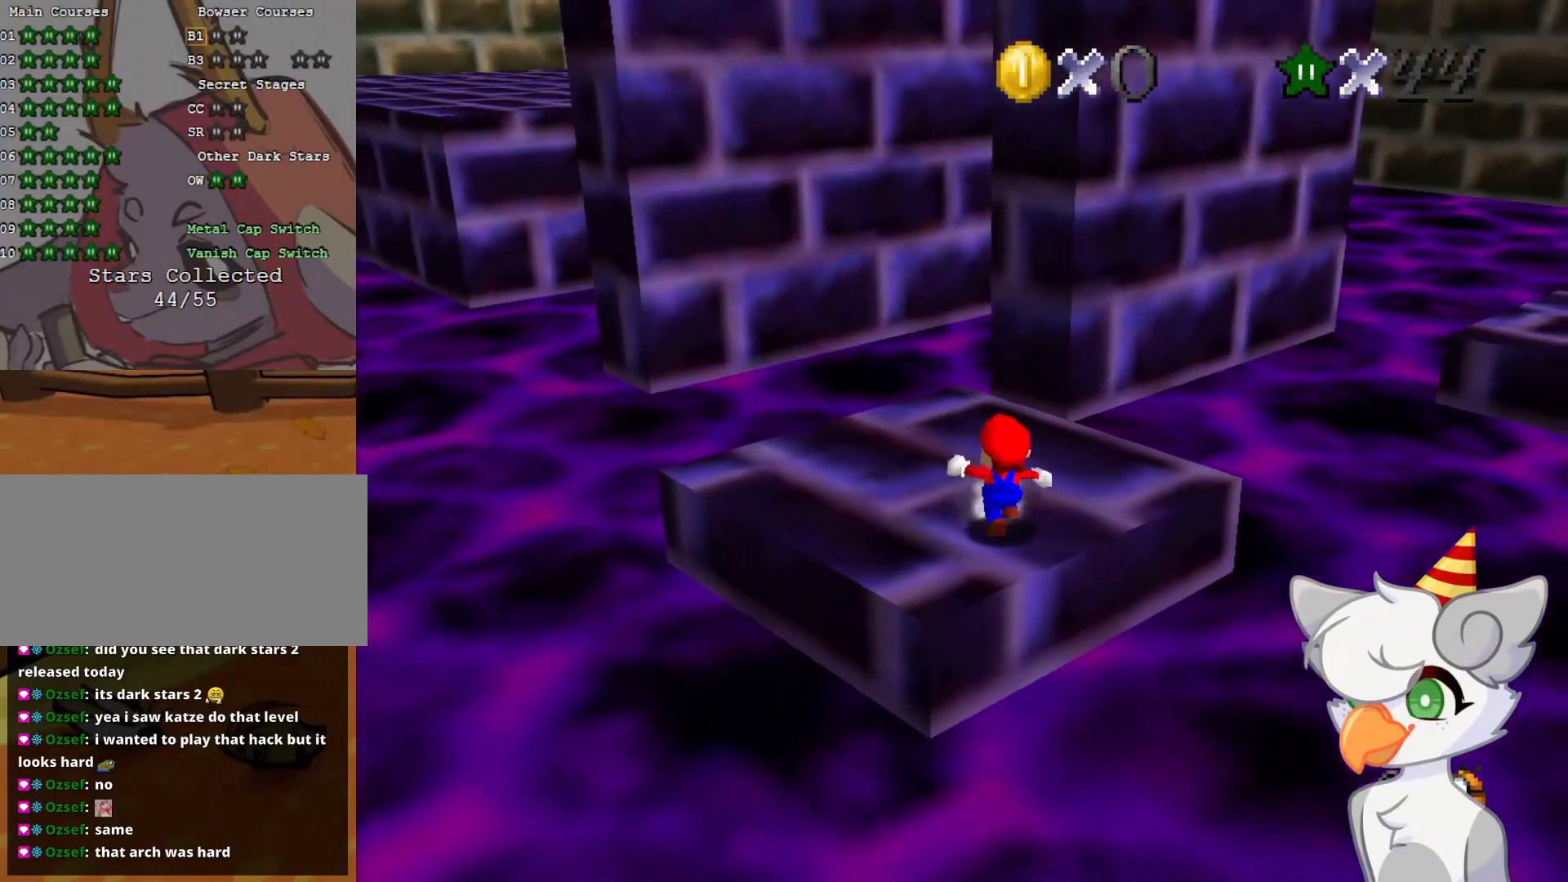
{"buttons": ["C_DOWN", "C_LEFT"], "left_stick": "center", "events": [[146, "A", "down"], [208, "B", "down"], [333, "A", "up"], [333, "B", "up"], [416, "C_DOWN", "down"], [416, "C_LEFT", "down"], [458, "left_stick", "center"]]}
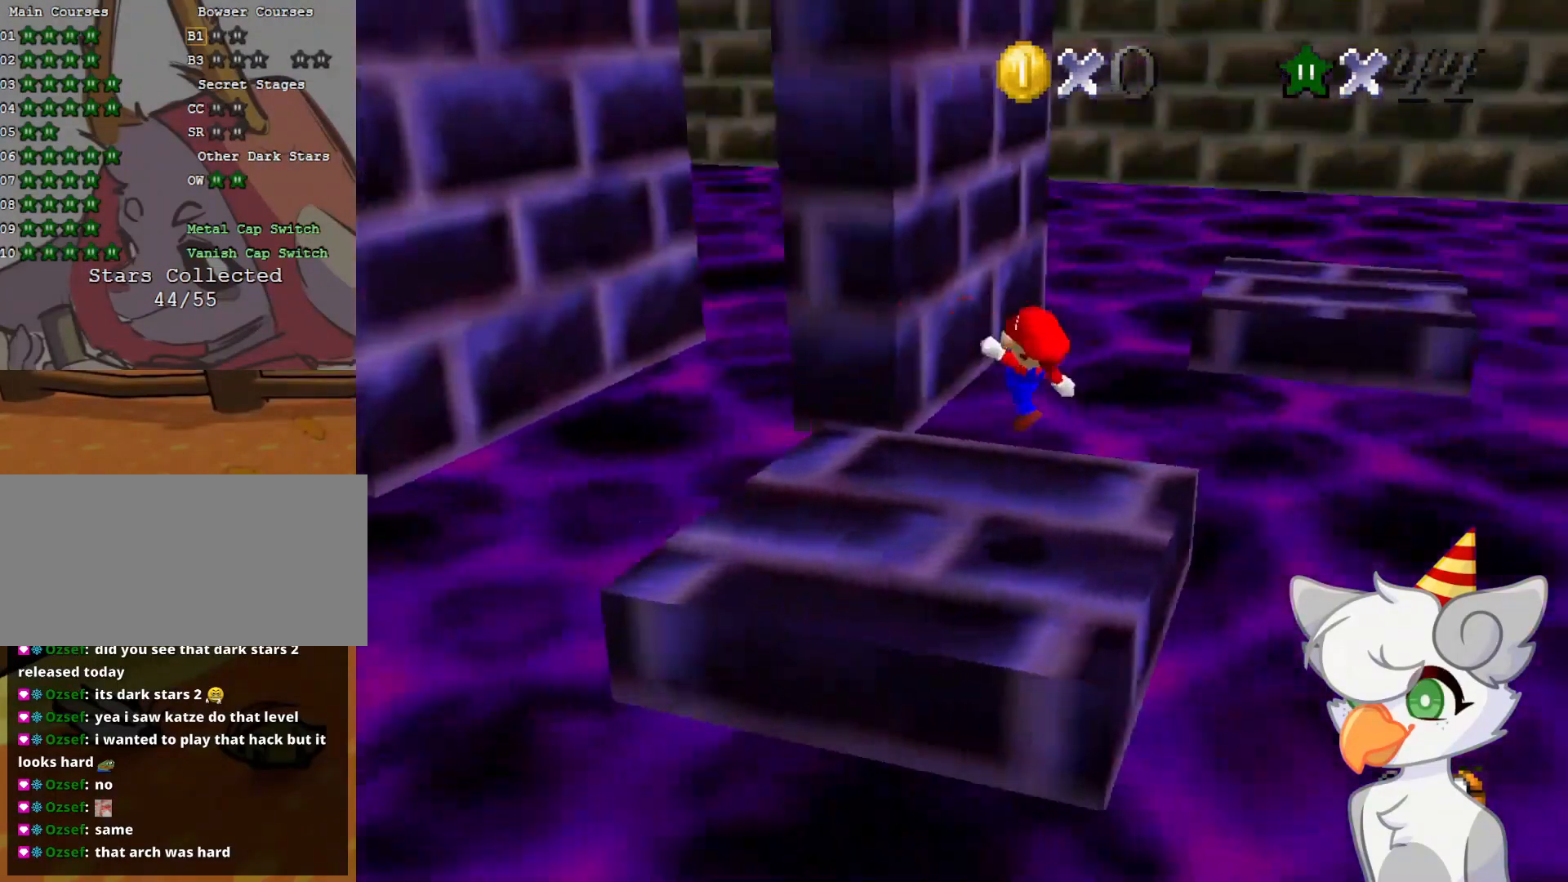
{"buttons": [], "left_stick": "up-left", "events": [[21, "C_DOWN", "up"], [21, "C_LEFT", "up"], [146, "left_stick", "up-left"], [250, "A", "down"], [312, "A", "up"]]}
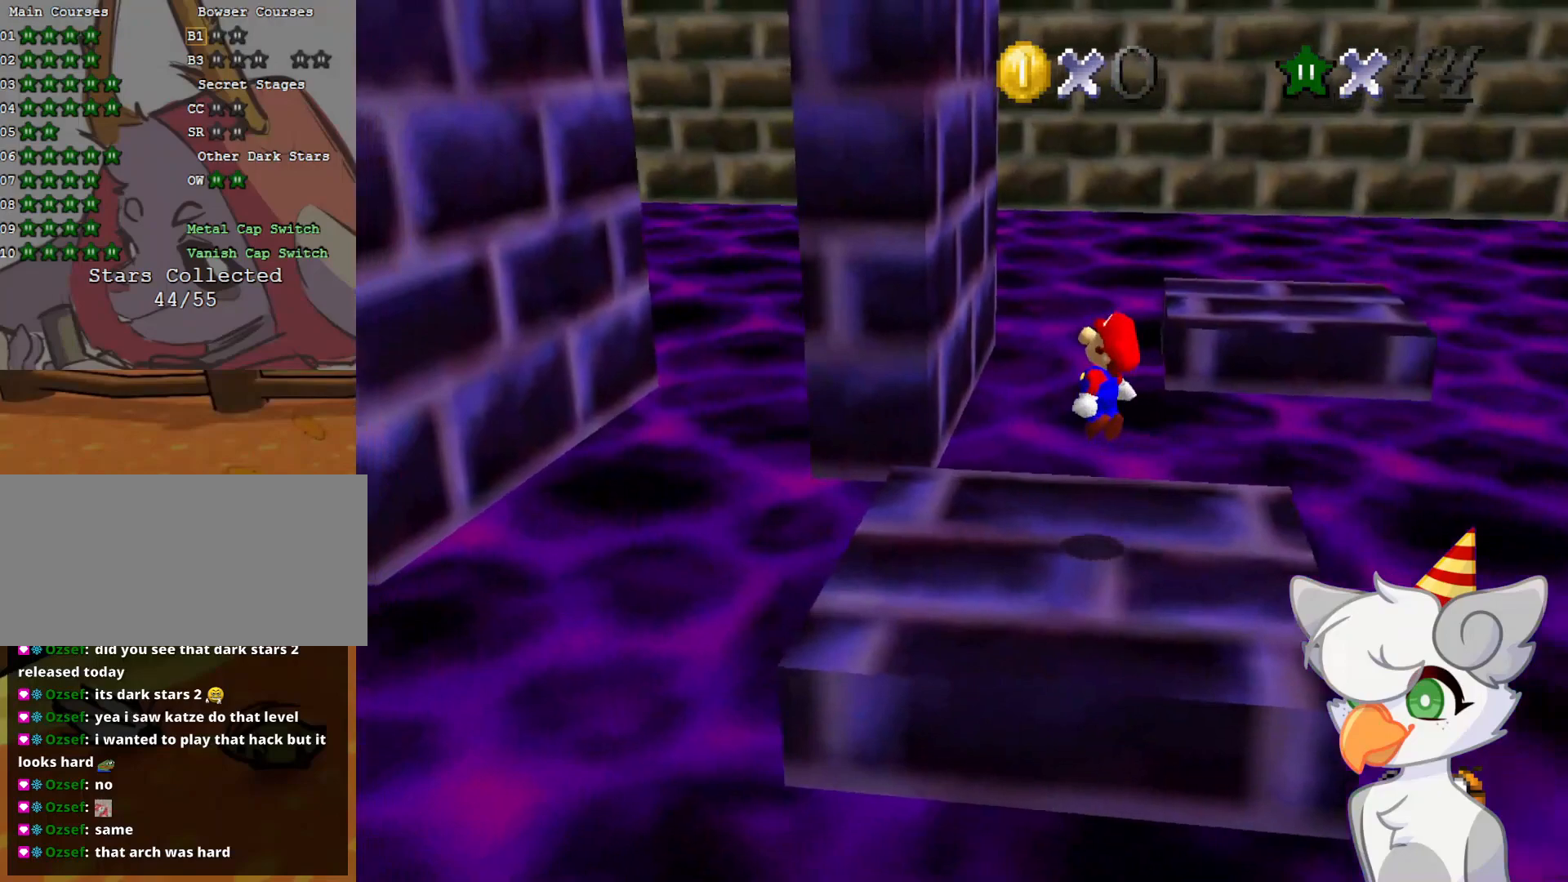
{"buttons": ["A"], "left_stick": "left", "events": [[250, "left_stick", "left"], [354, "A", "down"]]}
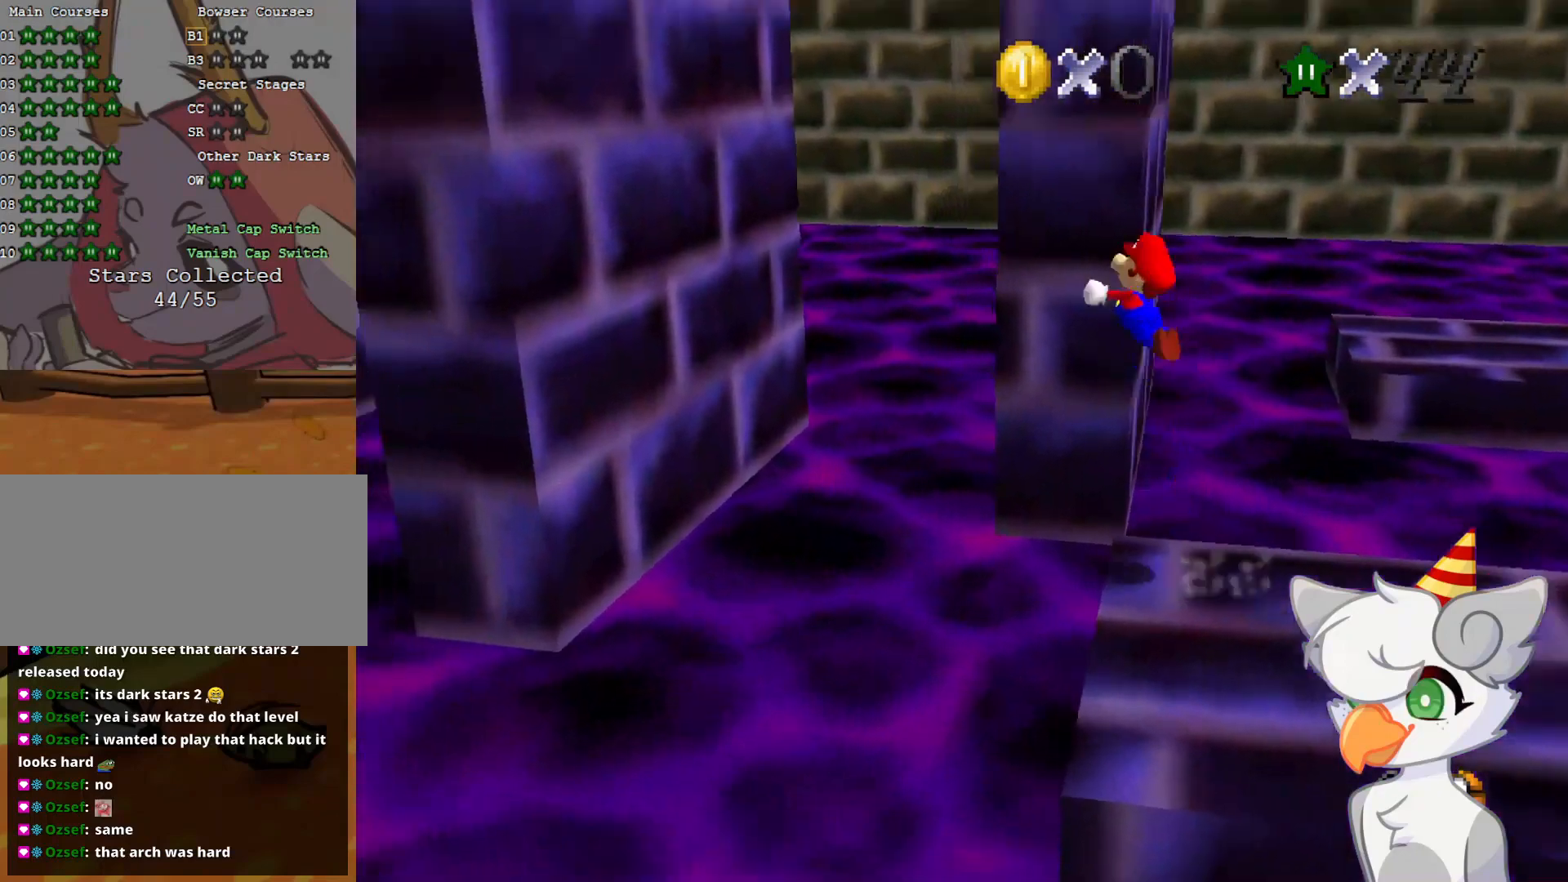
{"buttons": ["A"], "left_stick": "up-left", "events": [[125, "left_stick", "up-left"]]}
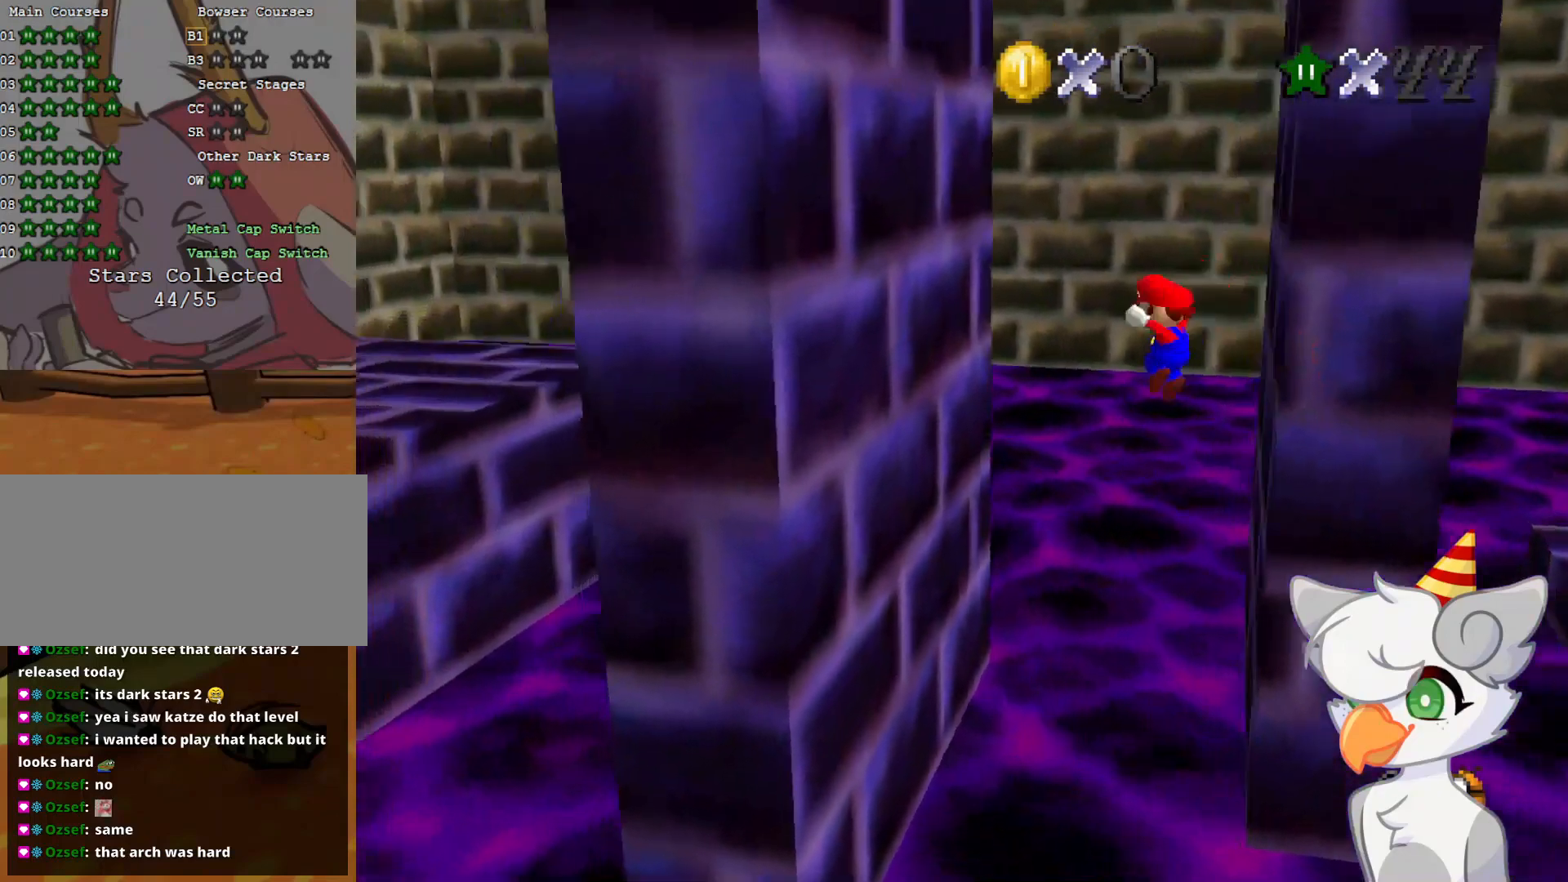
{"buttons": ["A"], "left_stick": "down", "events": [[125, "left_stick", "left"], [291, "A", "up"], [458, "A", "down"], [458, "left_stick", "down"]]}
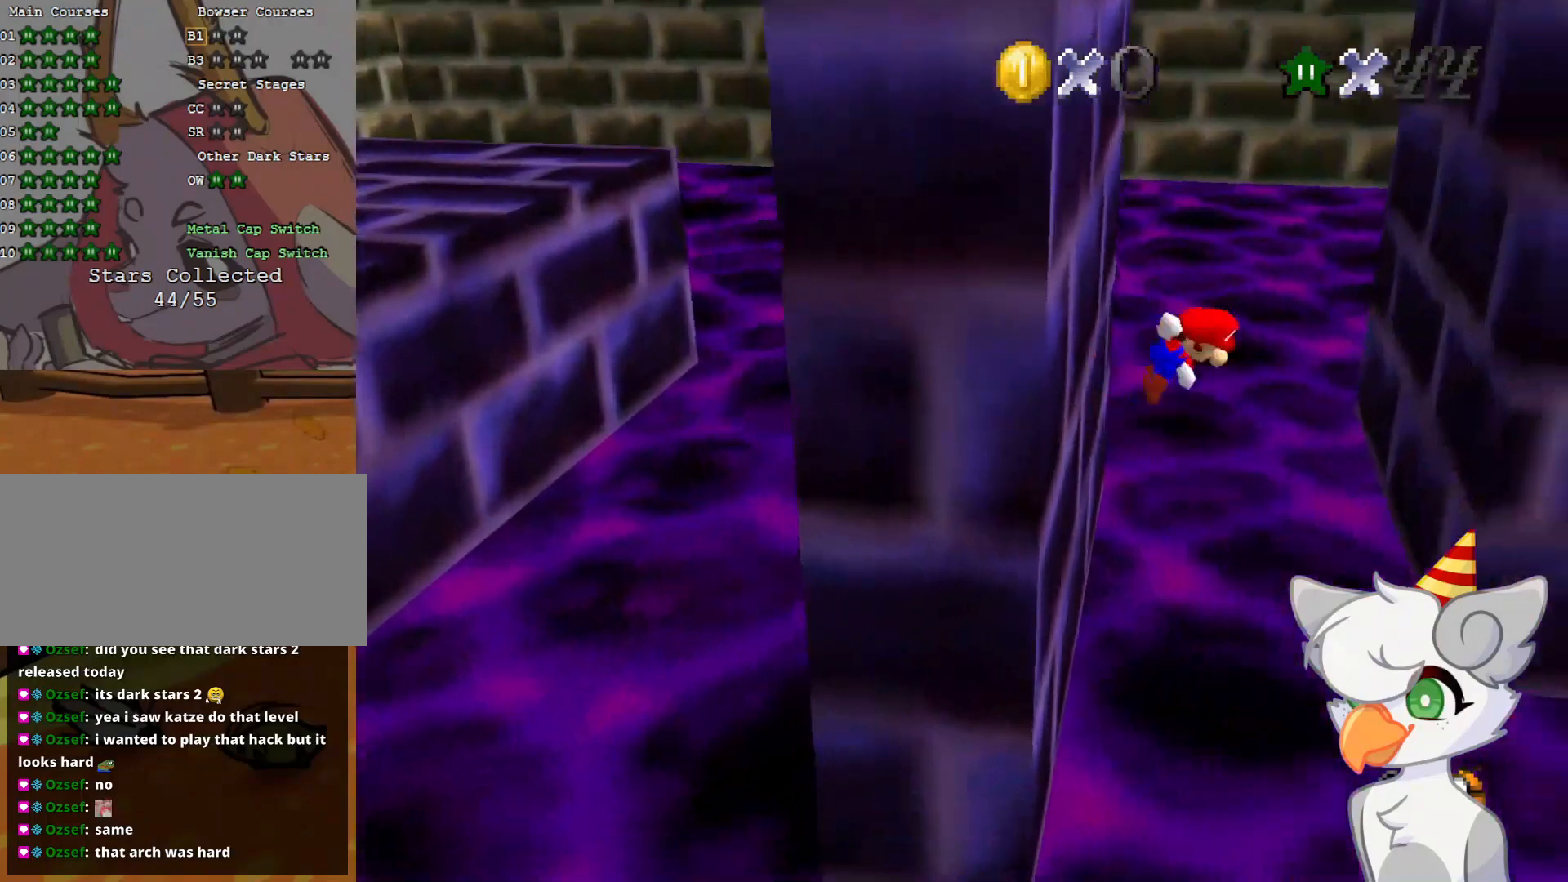
{"buttons": [], "left_stick": "right", "events": [[21, "left_stick", "down-right"], [125, "left_stick", "right"], [291, "left_stick", "up-right"], [458, "A", "up"], [458, "left_stick", "right"]]}
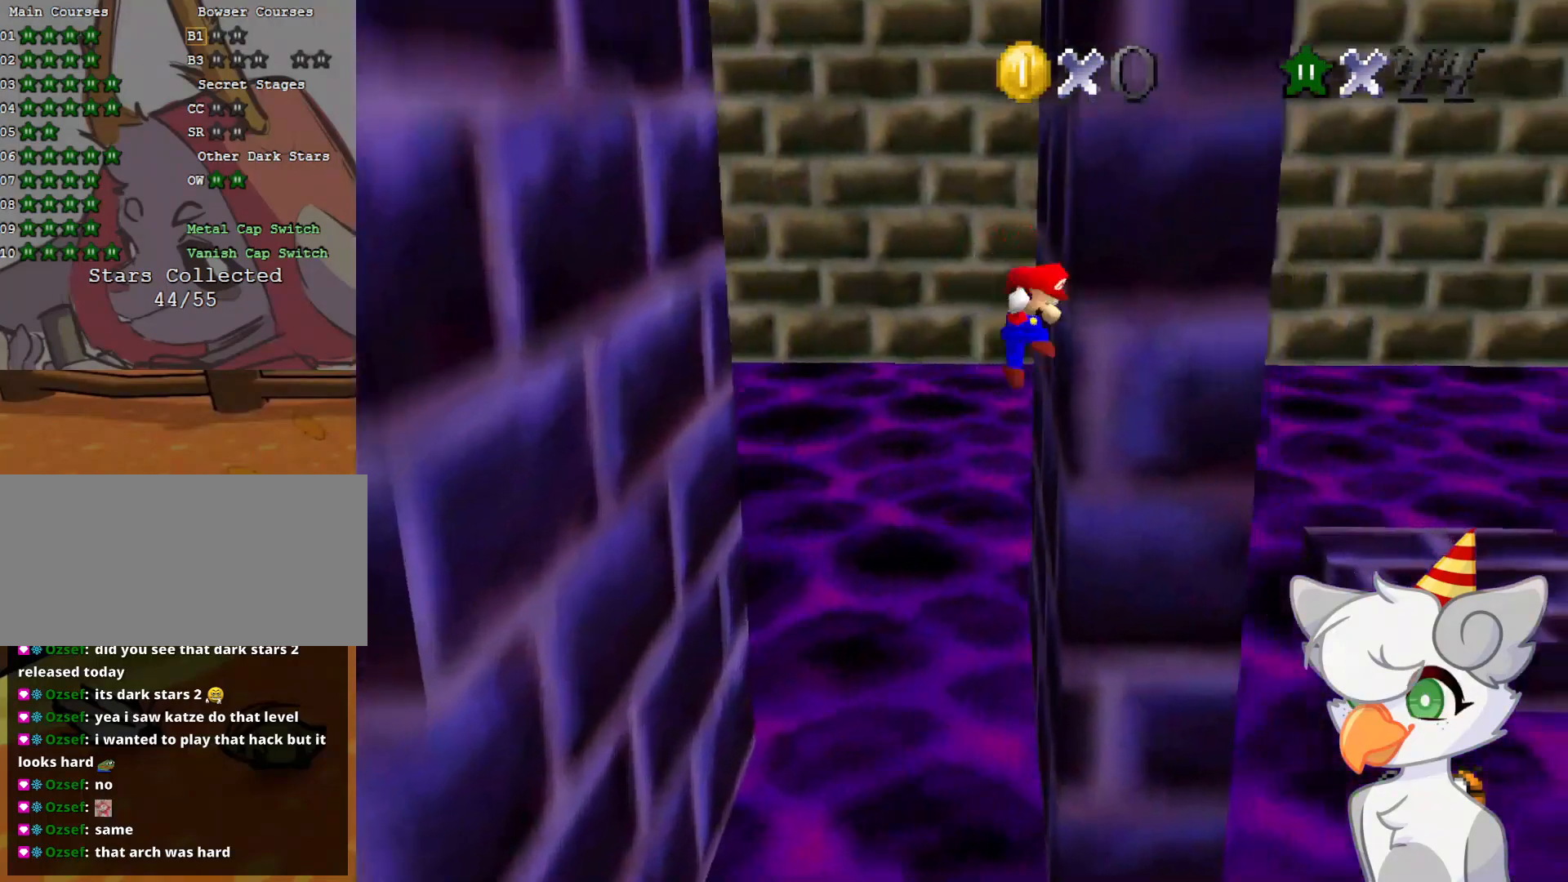
{"buttons": ["A"], "left_stick": "down-left", "events": [[21, "left_stick", "down"], [62, "A", "down"], [146, "left_stick", "down-left"]]}
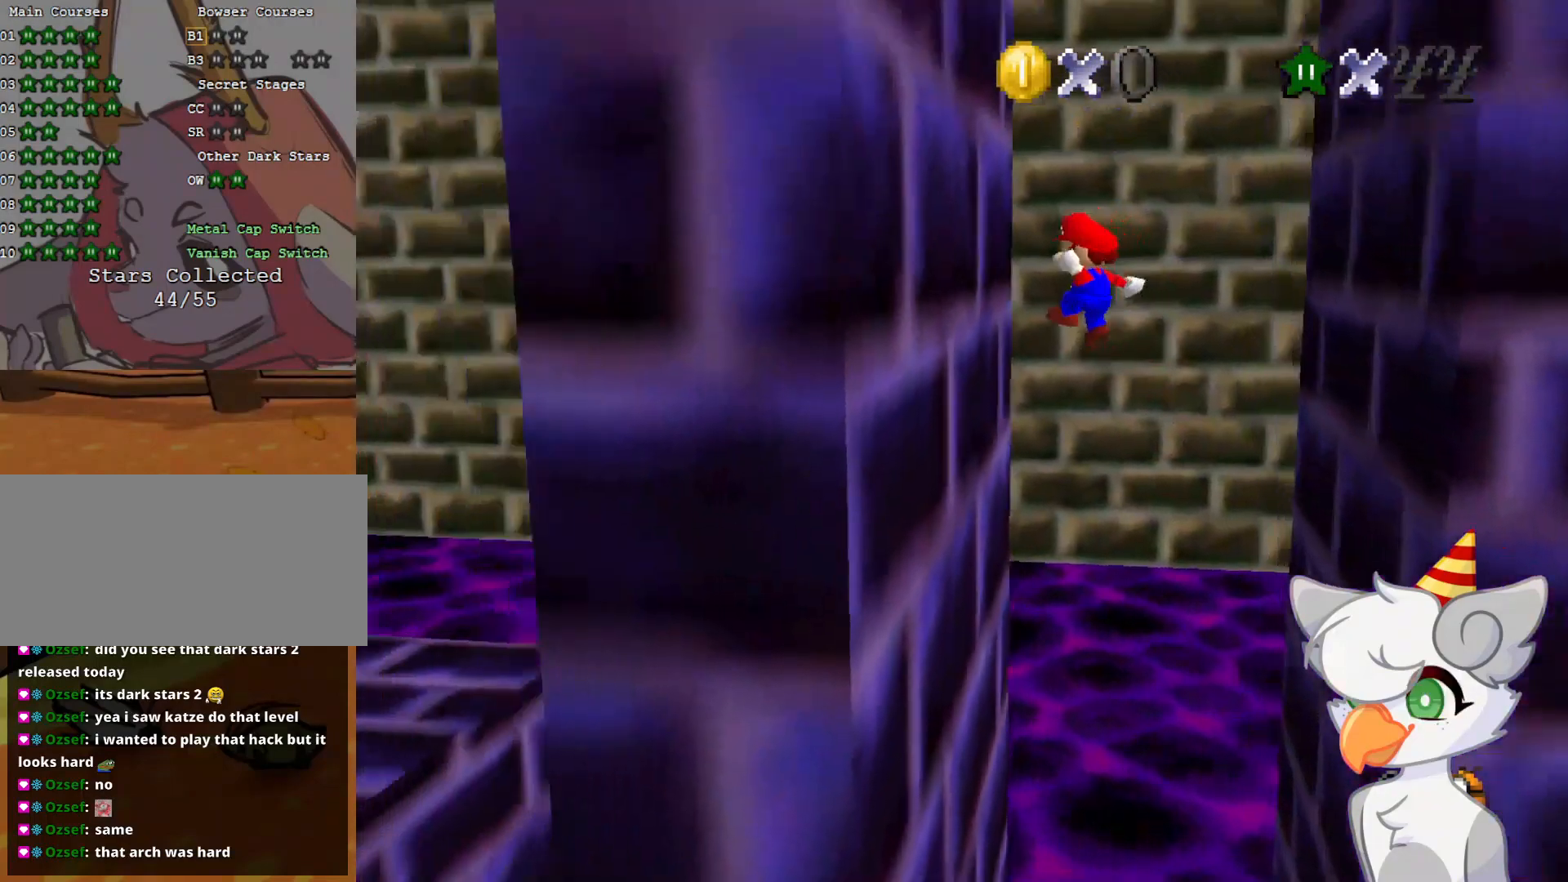
{"buttons": ["A"], "left_stick": "down-right", "events": [[62, "A", "up"], [187, "A", "down"], [187, "left_stick", "right"], [396, "left_stick", "down-right"]]}
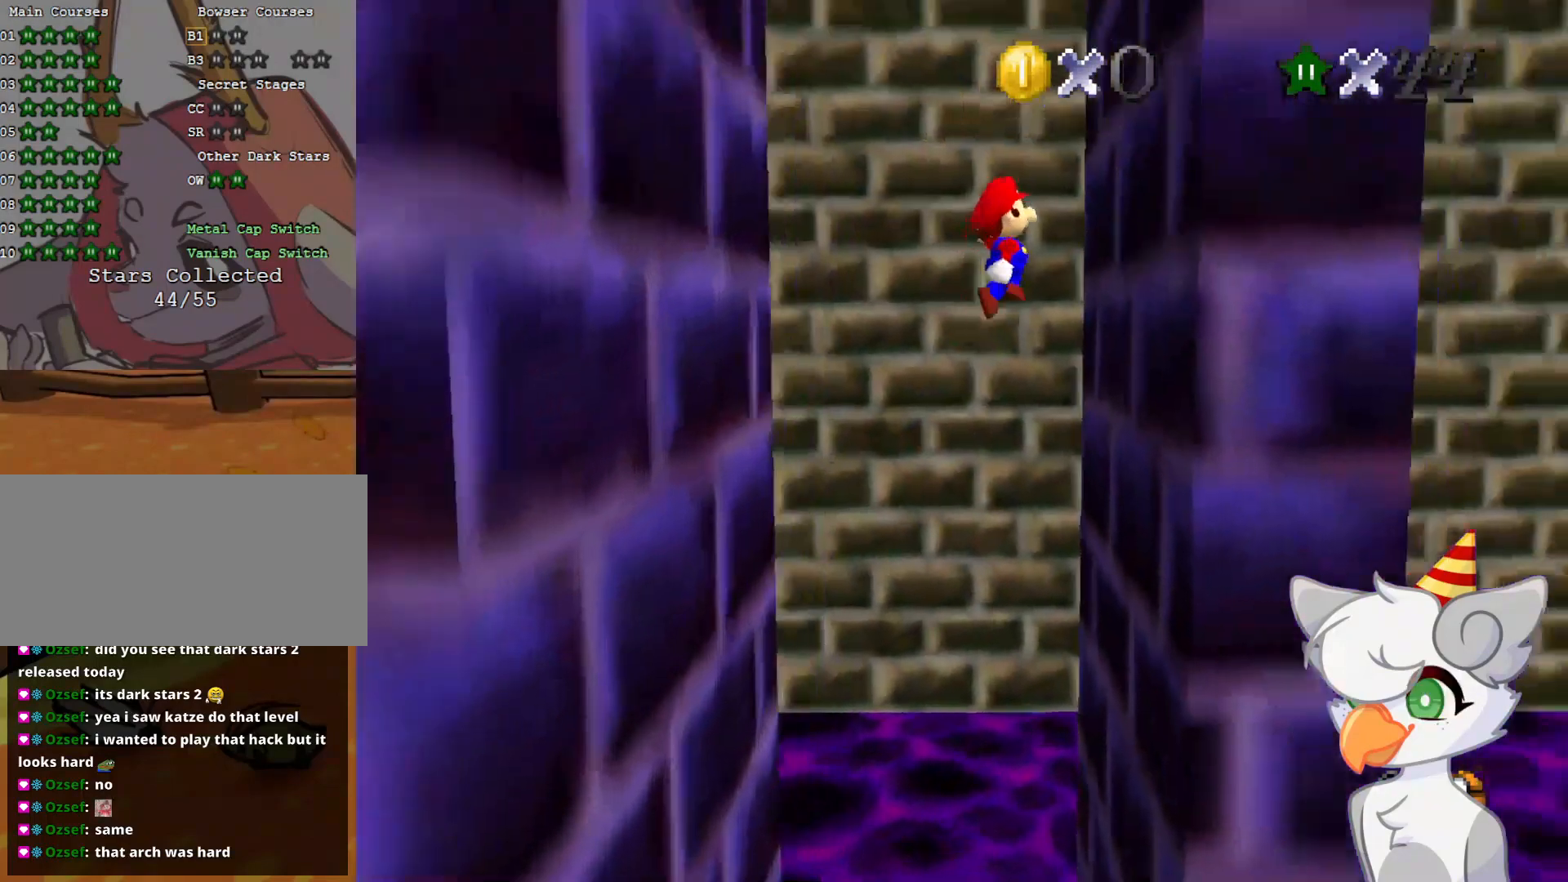
{"buttons": ["A"], "left_stick": "down-left", "events": [[125, "A", "up"], [250, "A", "down"], [250, "left_stick", "down-left"]]}
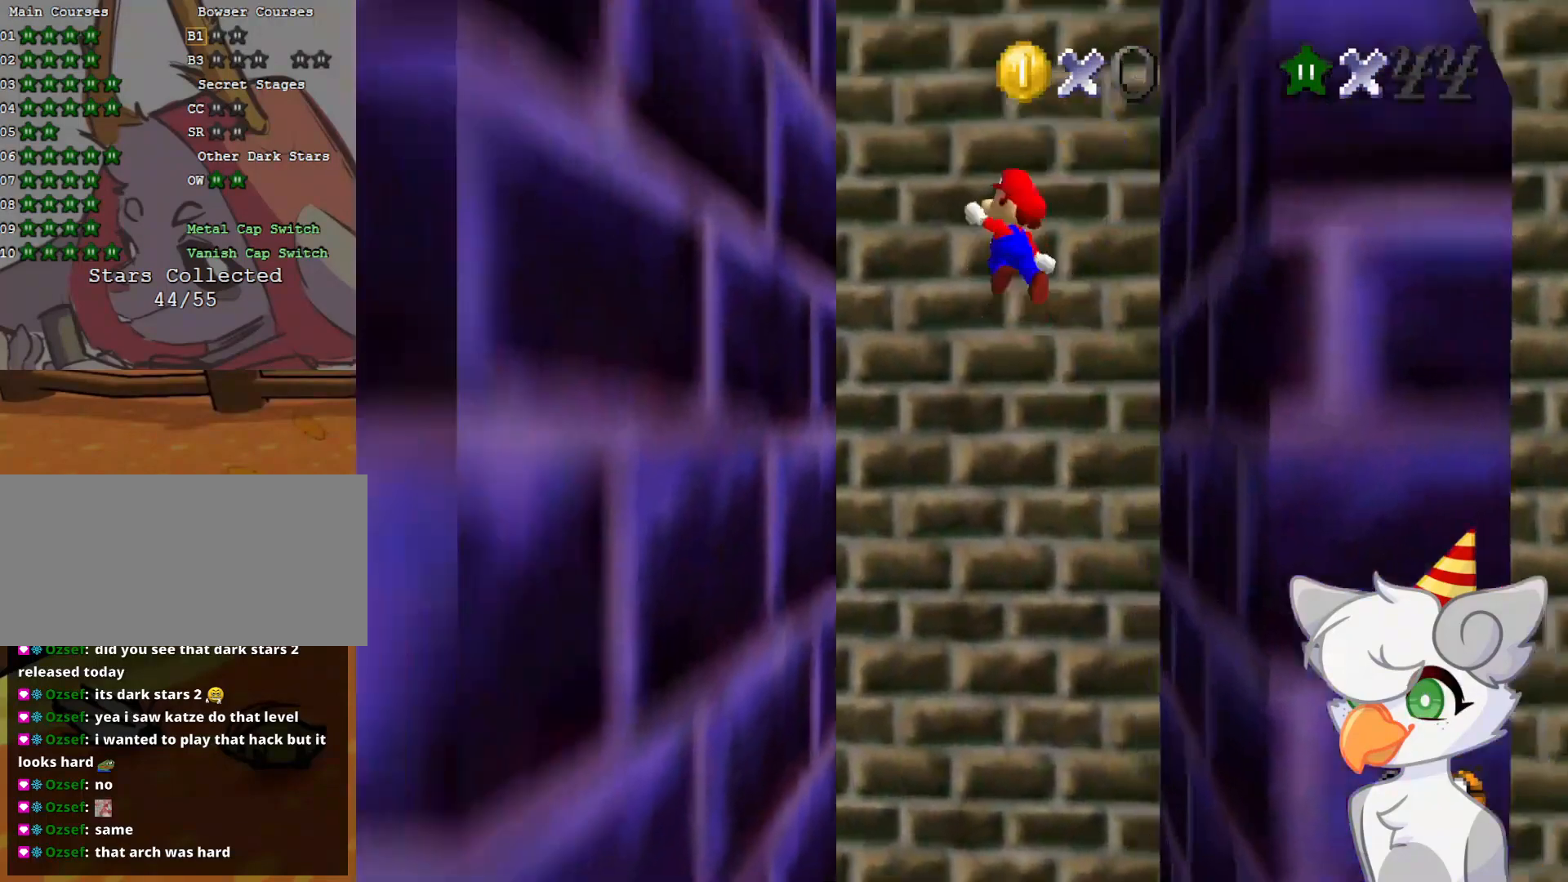
{"buttons": [], "left_stick": "down-right", "events": [[166, "A", "up"], [354, "A", "down"], [396, "left_stick", "down-right"], [458, "A", "up"]]}
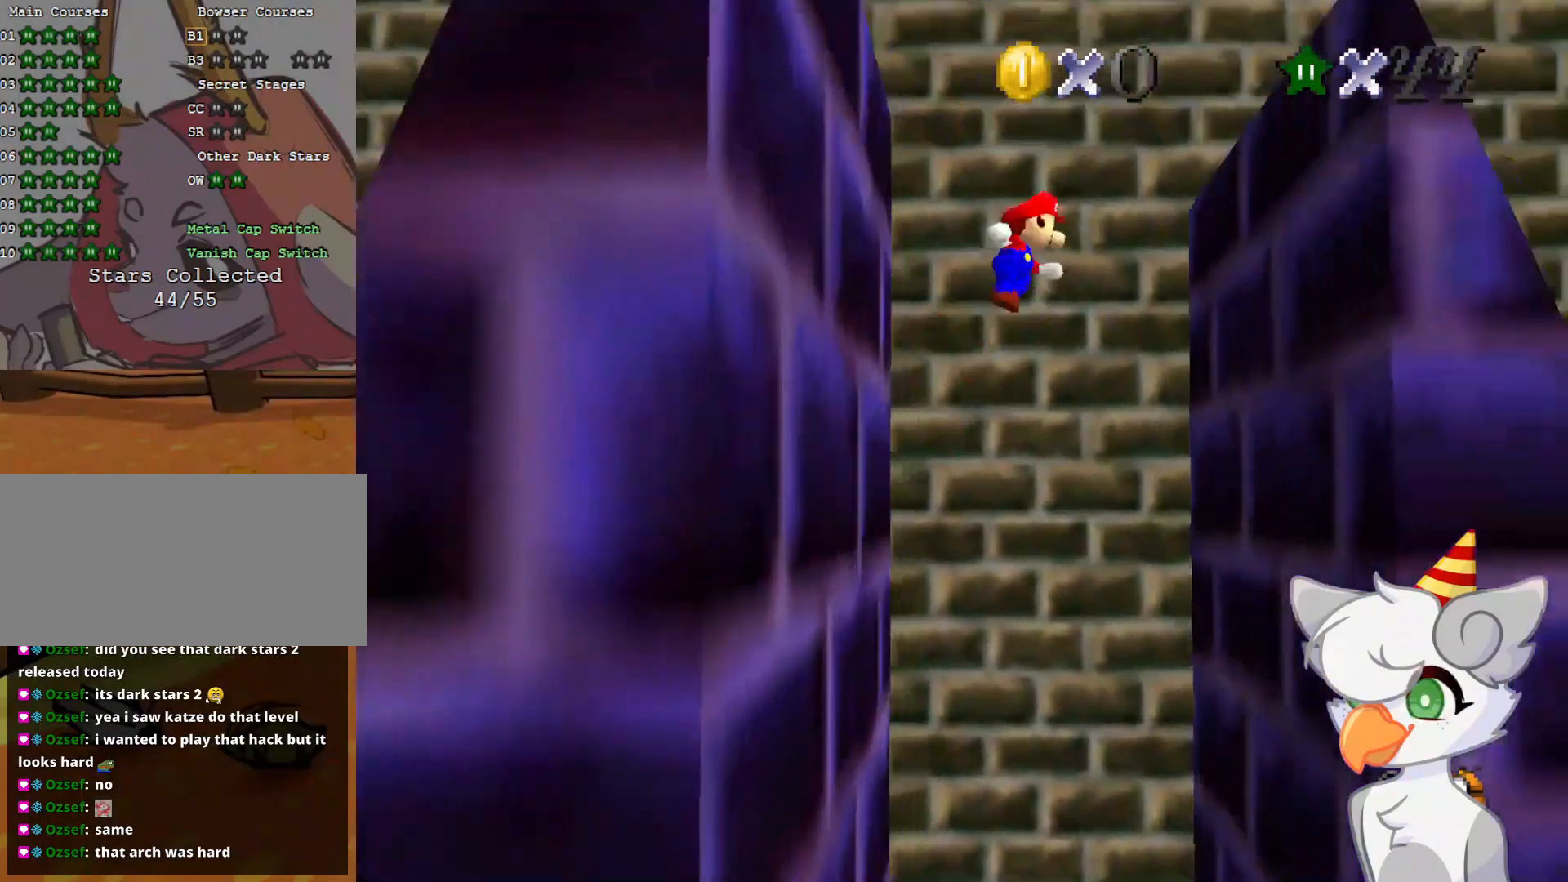
{"buttons": ["A"], "left_stick": "down-left", "events": [[458, "left_stick", "down-left"], [500, "A", "down"]]}
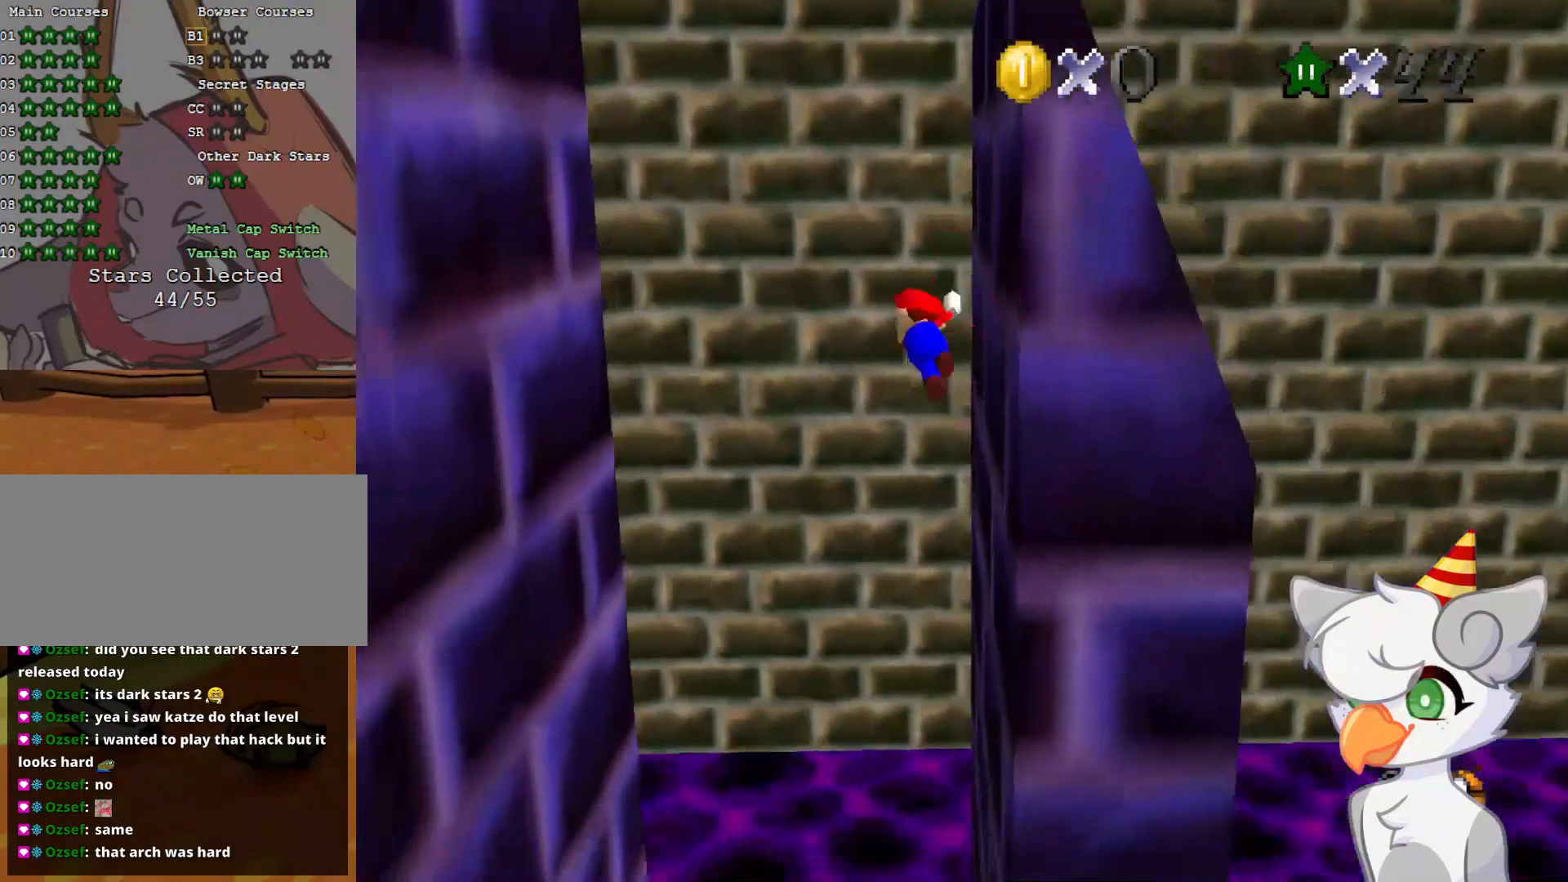
{"buttons": [], "left_stick": "left", "events": [[83, "A", "up"], [458, "left_stick", "left"]]}